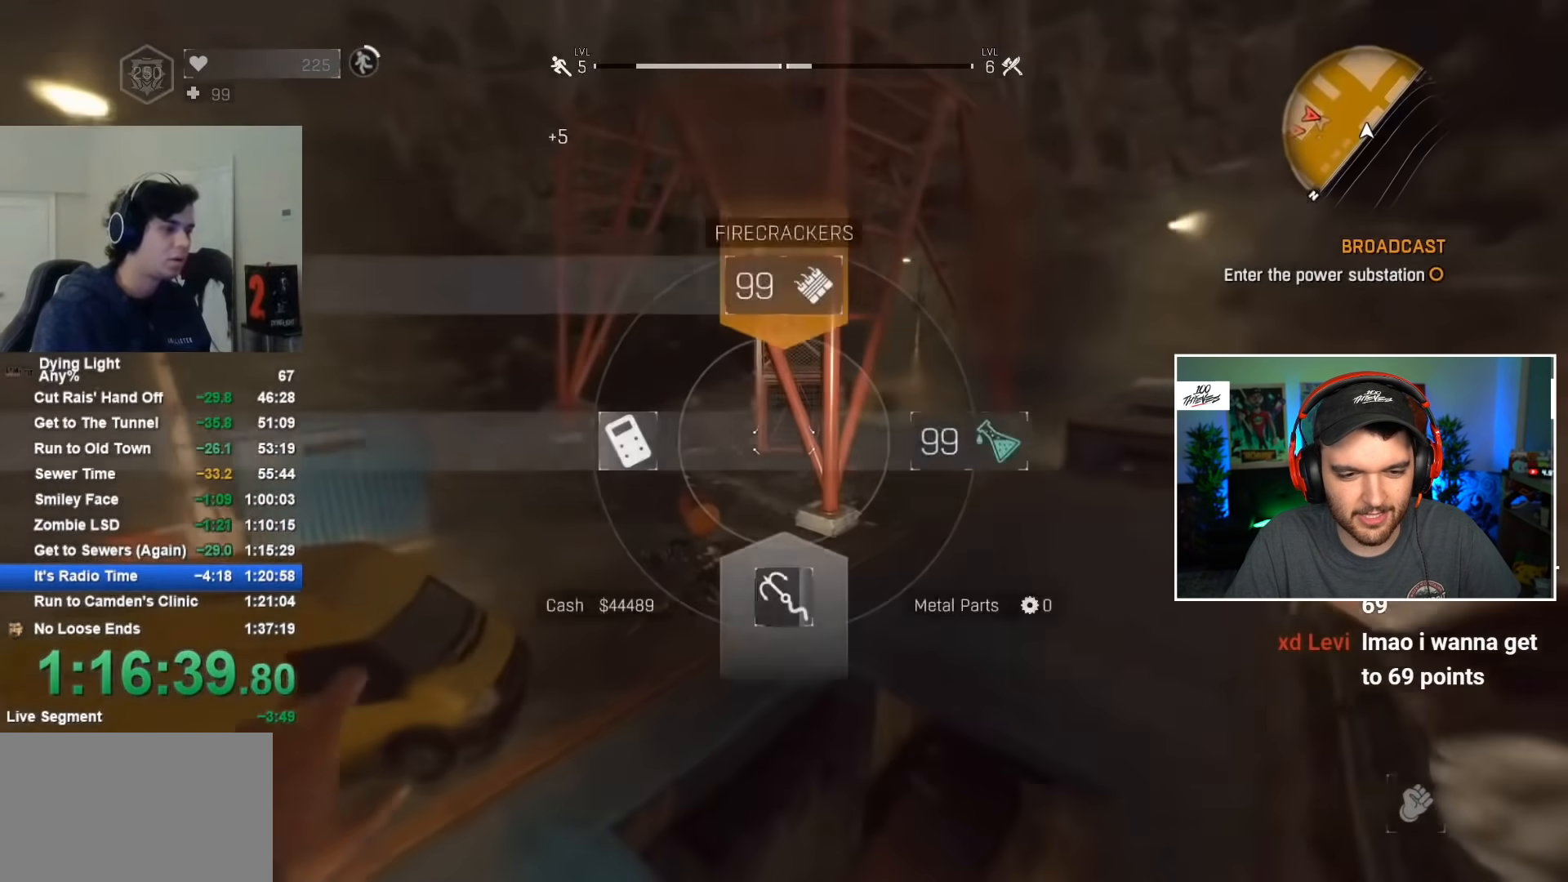
Gameplay with keyboard and mouse; each line is a JSON object with the keys and mouse buttons held at the frame after it. "events" lists presses ("down") and releases ("up") of "1", "2", "3", "4", "5", "a", "alt", "c", "caps_lock", "ctrl", "d", "e", "f", "g", "q", "r", "s", "shift", "space", "t", "tab", "v", "w", "x", "z", "mouse_left", "mouse_wheel" and "mouse_right" between this image and that frame as [ms after this image, input, new state], when the widget could be followed in between. "mouse_left", "mouse_wheel", "mouse_right" = the "left", "wheel", "right" buttons of the "mouse" list. No other keys are recorded. "wheel" means that the mouse wheel is clicked or scrolled. "mouse_move" is the direction in which the mouse moves at that frame (one of eight, or "still"), when it could be read.
{"keys": ["d", "shift", "w"], "mouse": [], "mouse_move": "left", "events": [[17, "1", "up"], [234, "space", "down"], [284, "mouse_wheel", "down"], [384, "mouse_wheel", "up"], [384, "space", "up"], [484, "d", "down"]]}
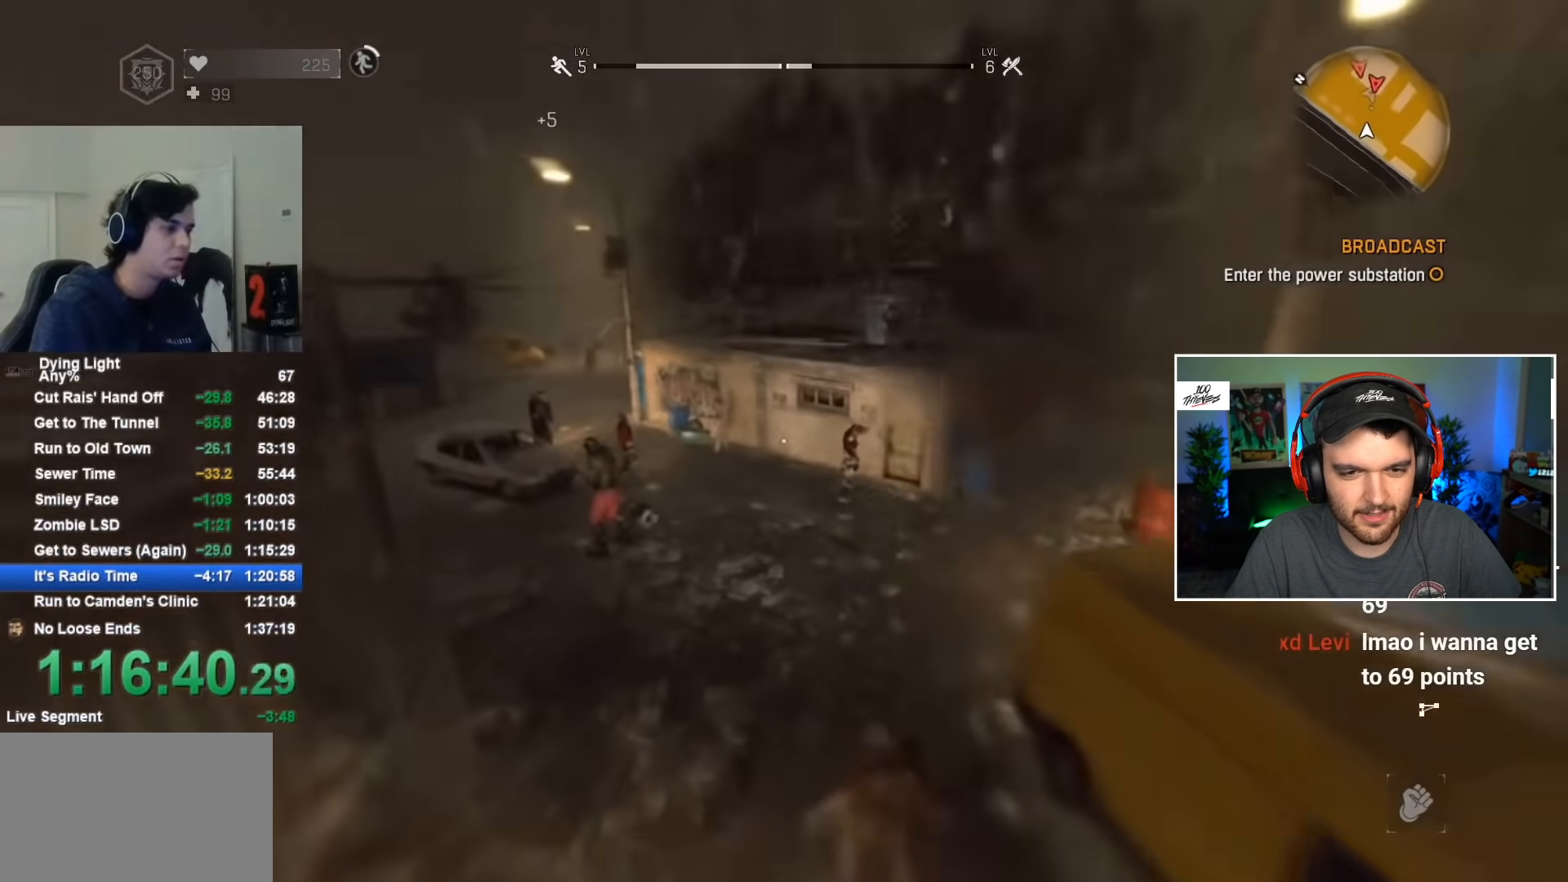
{"keys": ["shift", "w"], "mouse": [], "mouse_move": "still", "events": [[217, "d", "up"]]}
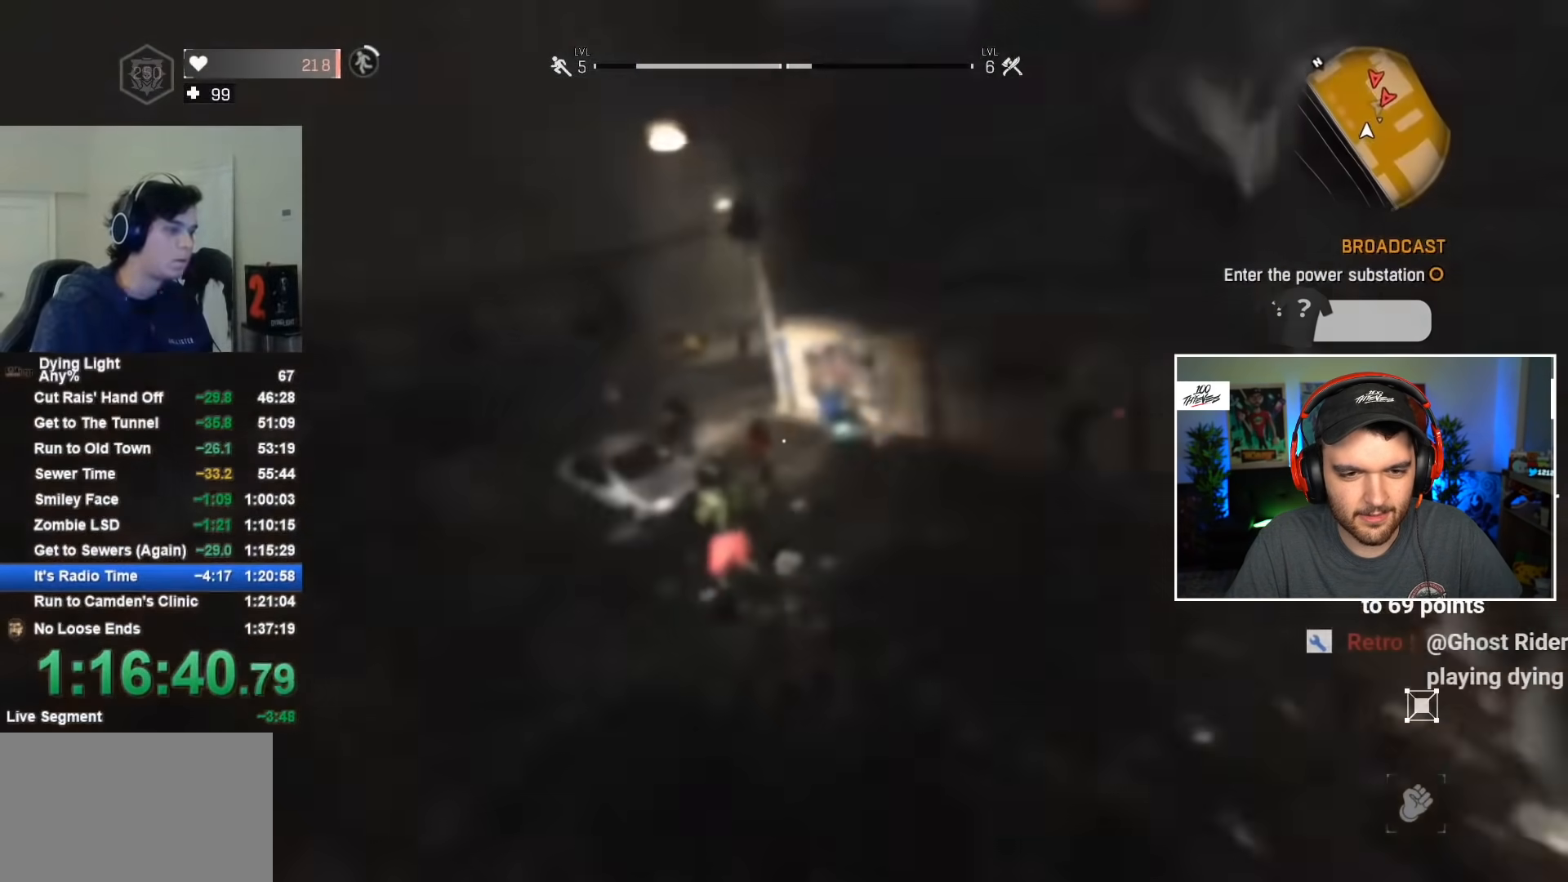
{"keys": ["d", "shift", "w"], "mouse": [], "mouse_move": "right", "events": [[334, "d", "down"]]}
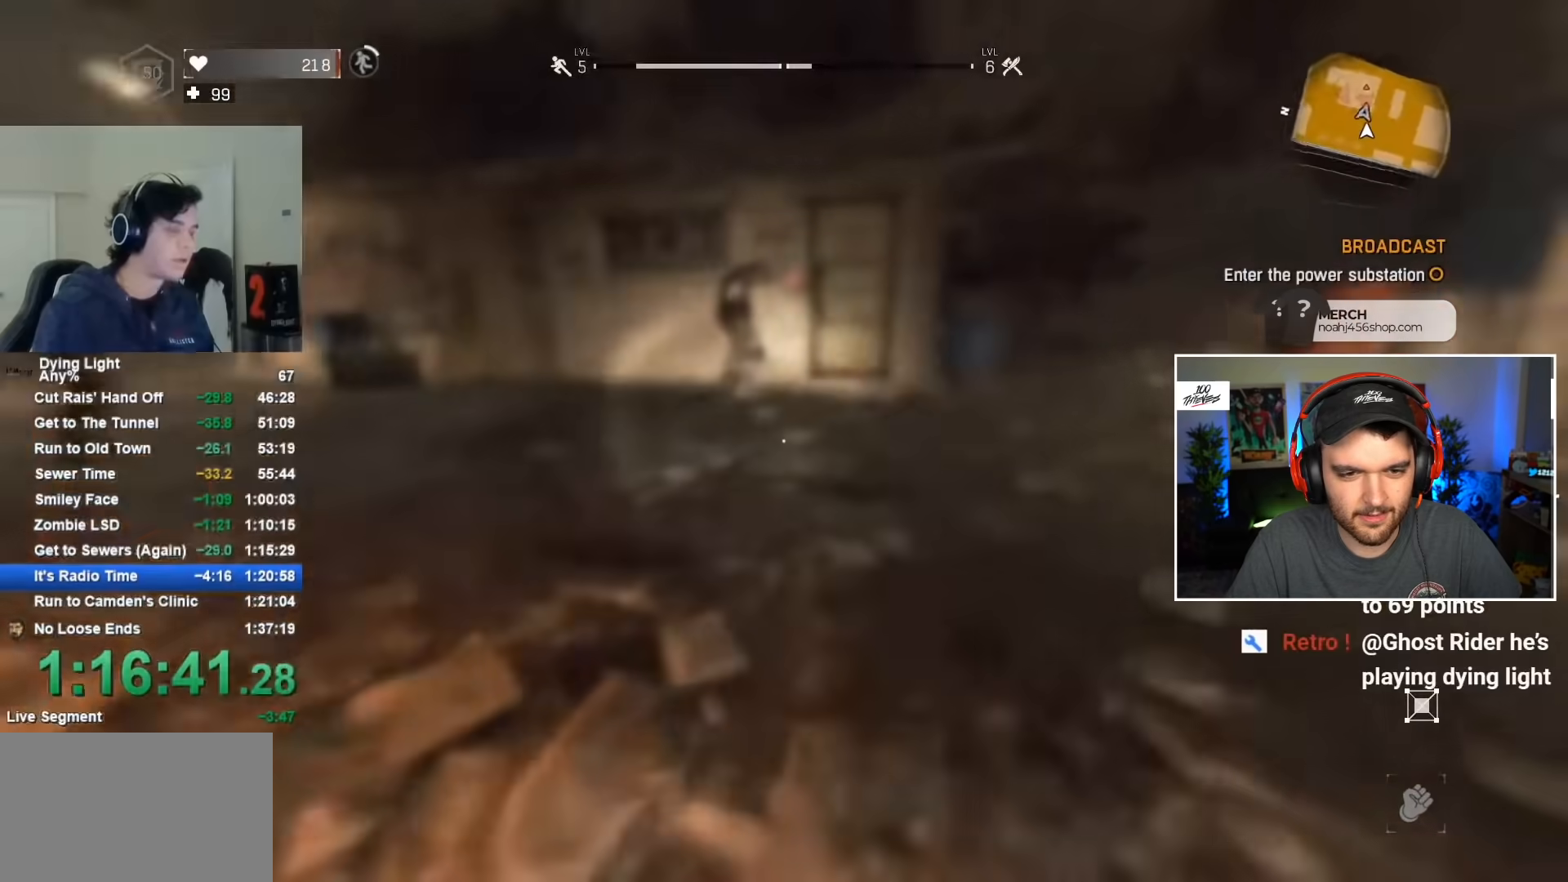
{"keys": ["shift", "w"], "mouse": [], "mouse_move": "left", "events": [[34, "d", "up"]]}
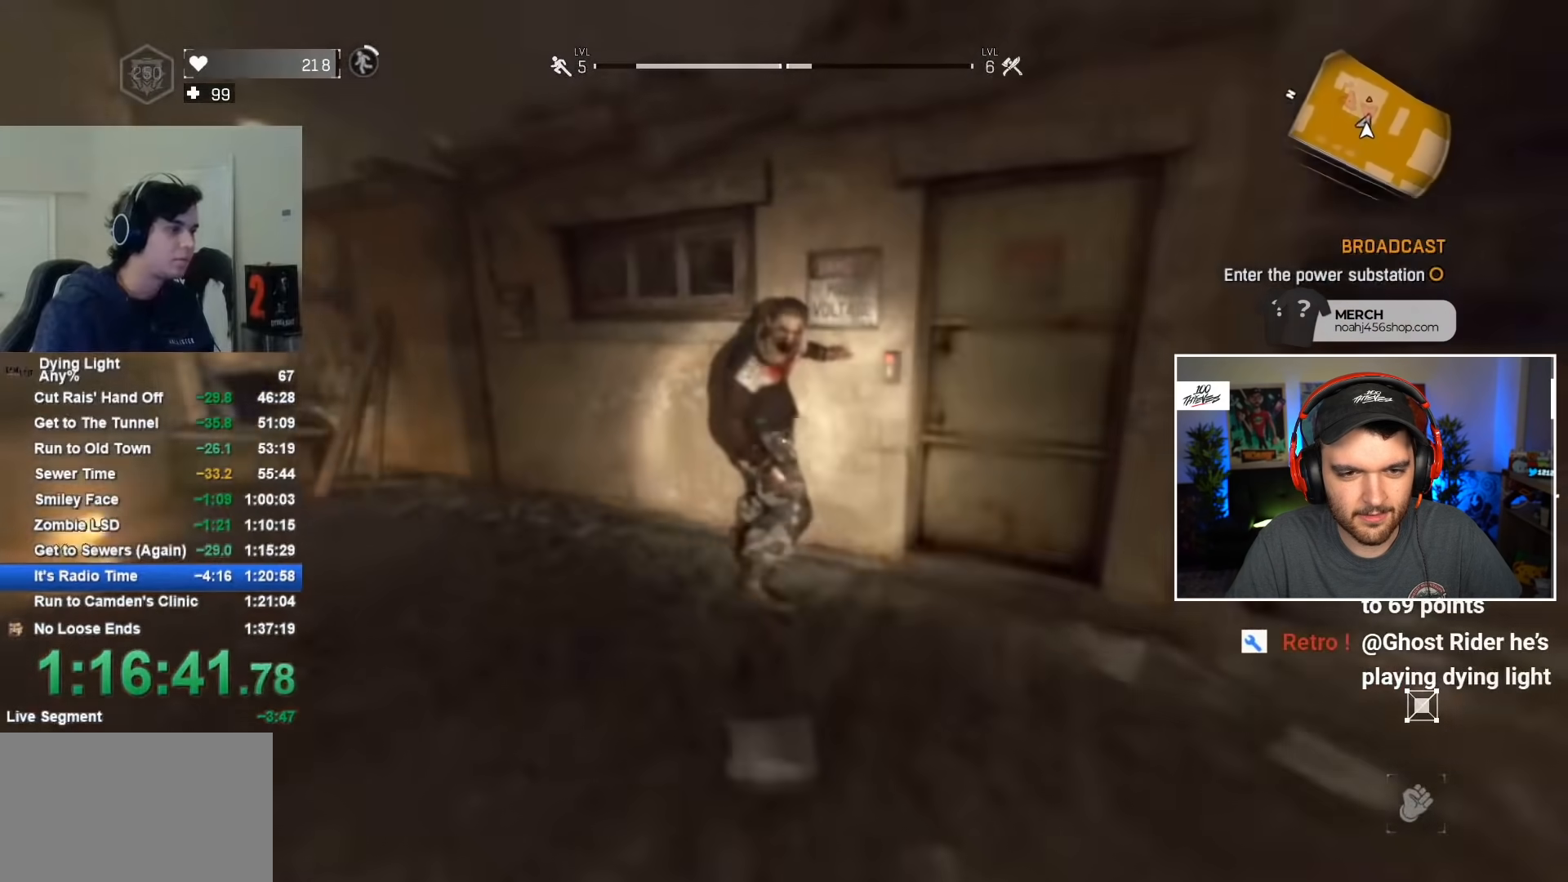
{"keys": [], "mouse": [], "mouse_move": "still", "events": [[134, "shift", "up"], [134, "w", "up"], [184, "mouse_left", "down"], [234, "w", "down"], [284, "mouse_left", "up"], [317, "w", "up"]]}
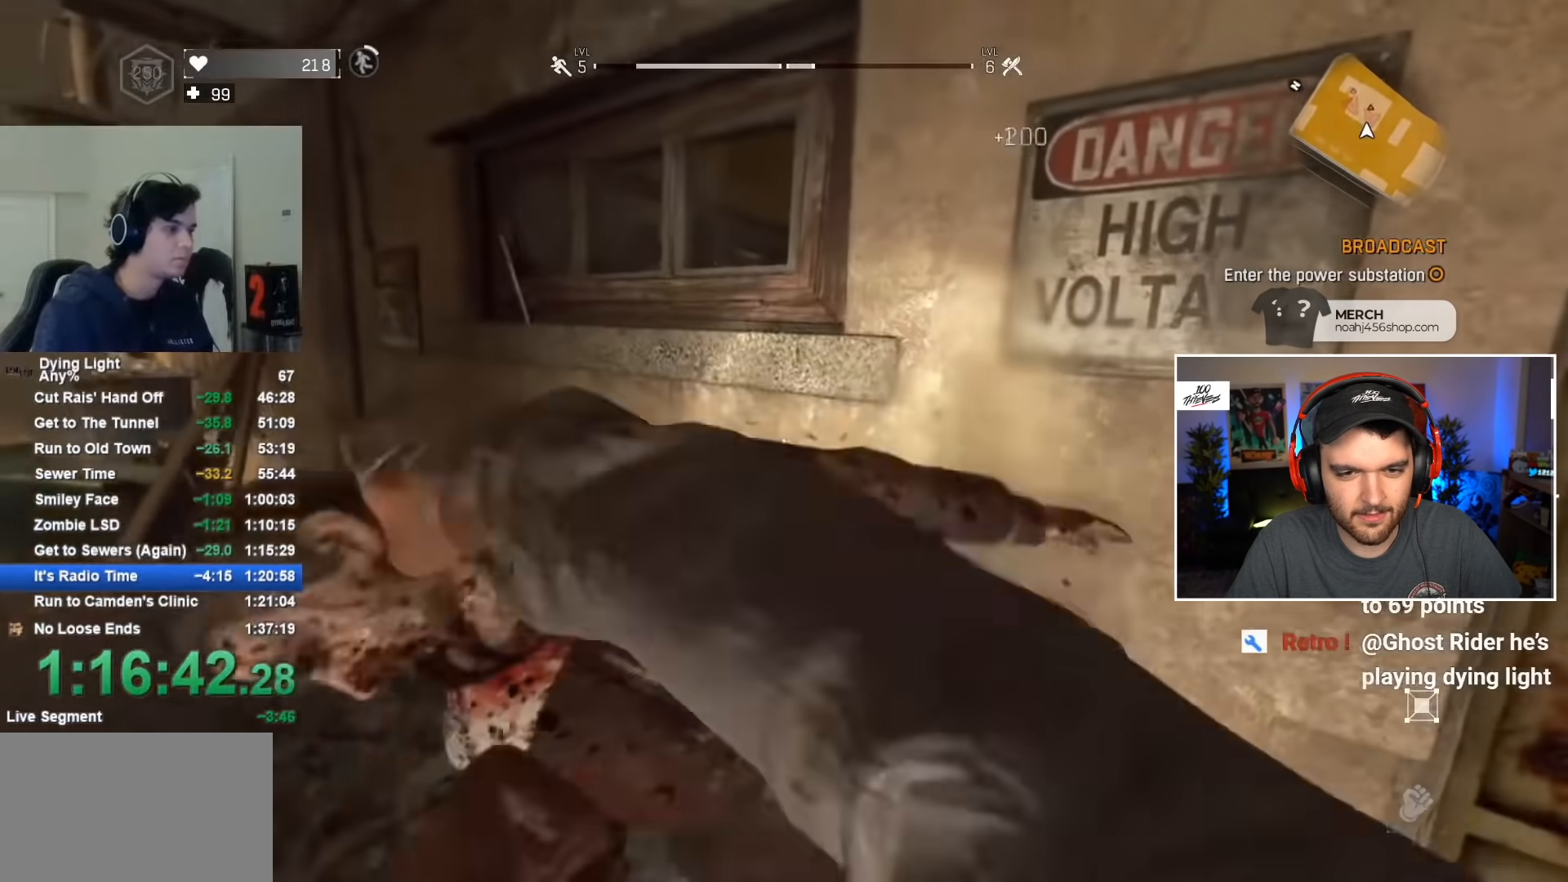
{"keys": ["f"], "mouse": [], "mouse_move": "left", "events": [[100, "d", "down"], [234, "d", "up"], [334, "f", "down"], [384, "f", "up"], [484, "f", "down"]]}
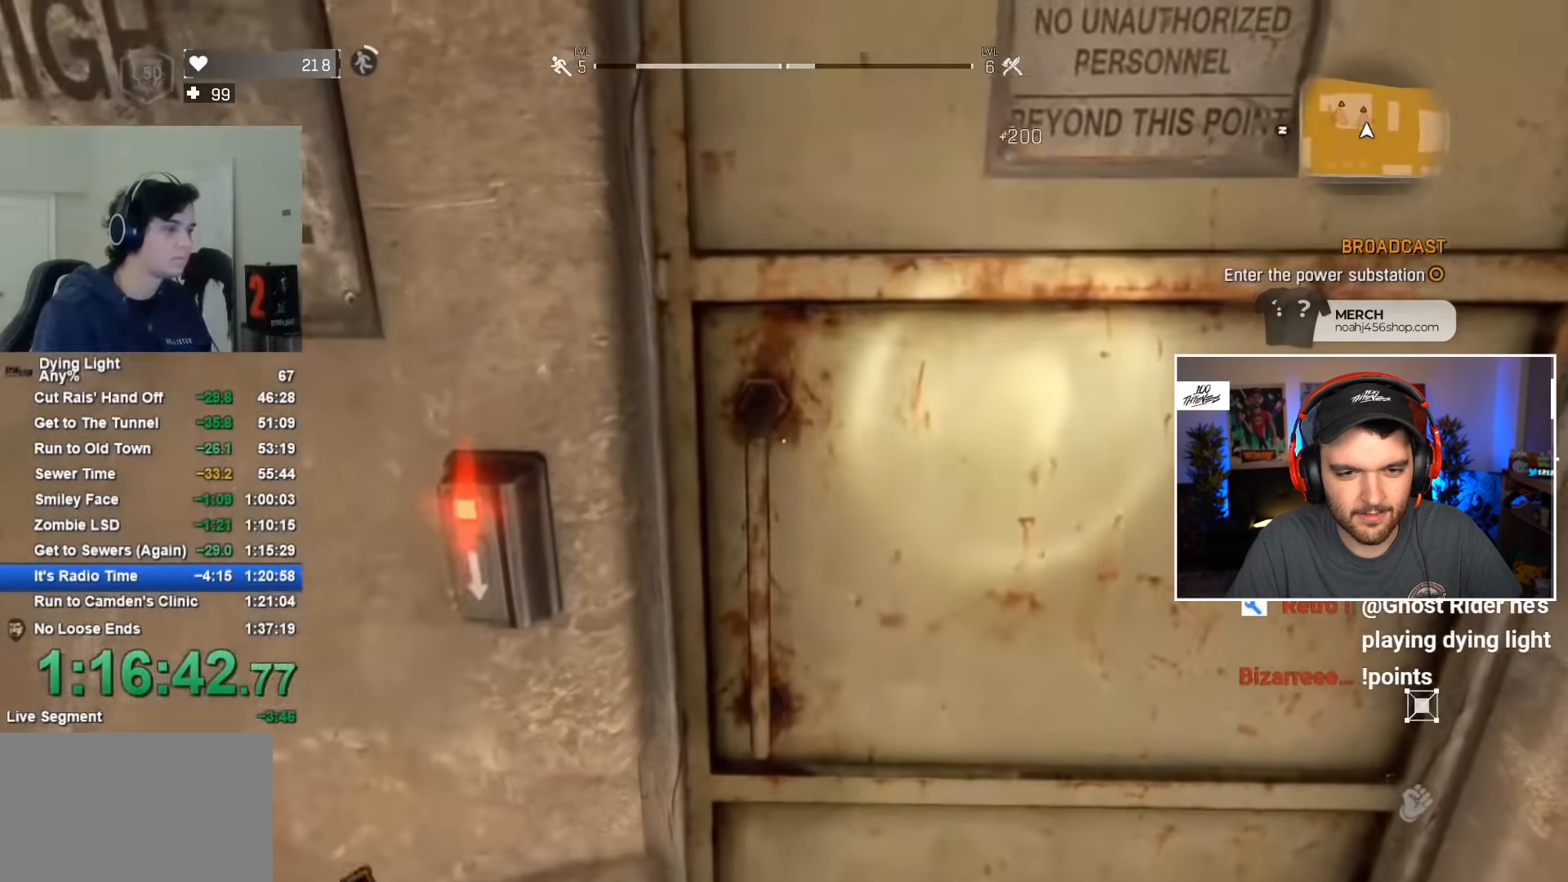
{"keys": [], "mouse": [], "mouse_move": "left", "events": [[17, "f", "up"]]}
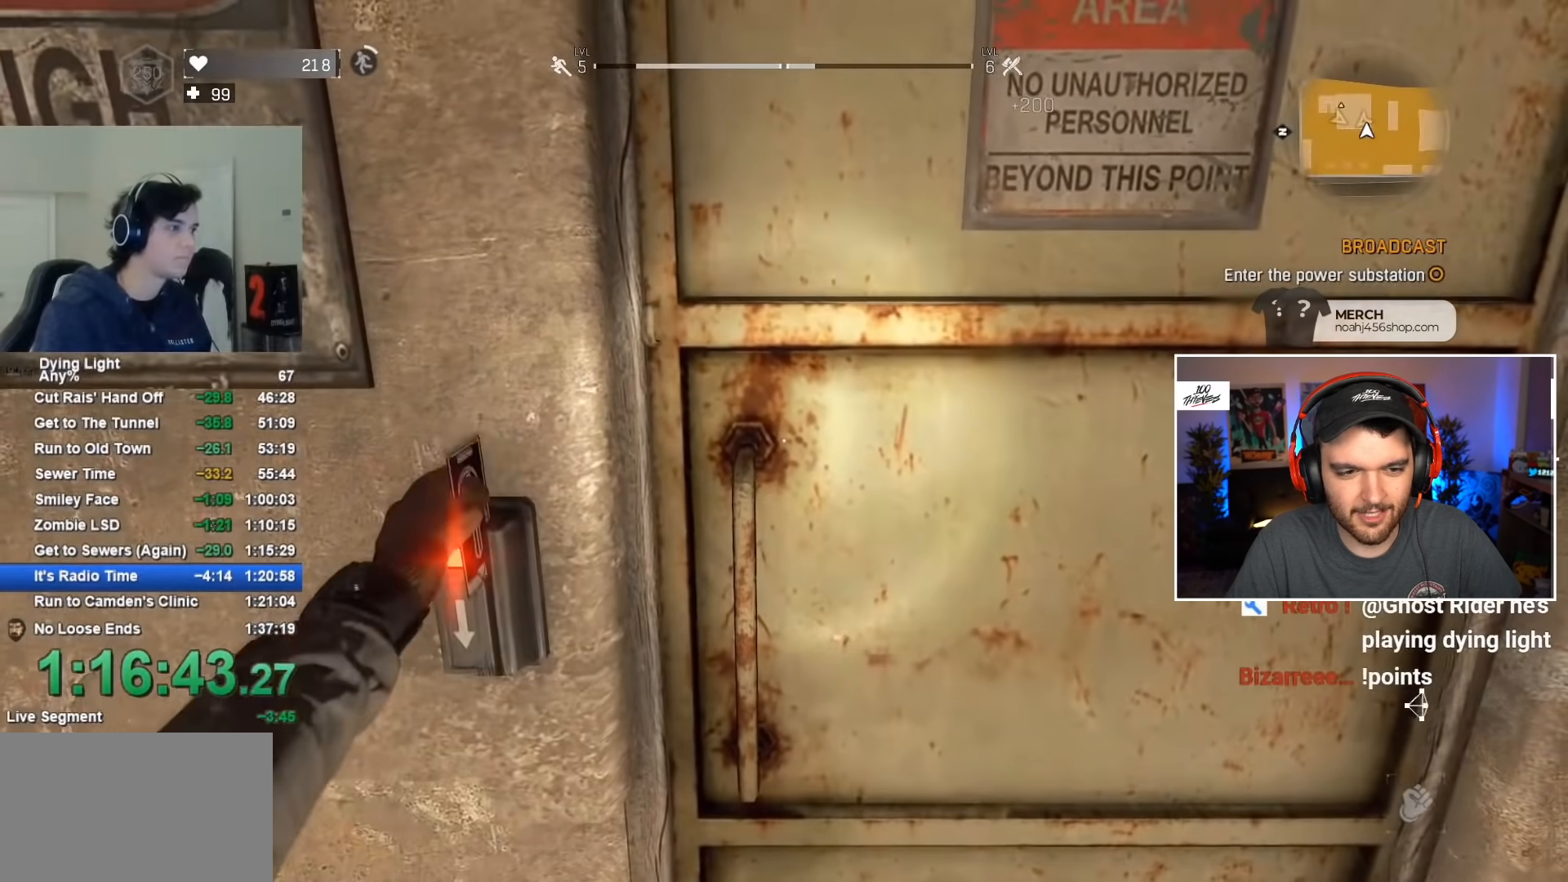
{"keys": ["f"], "mouse": [], "mouse_move": "still", "events": [[500, "f", "down"]]}
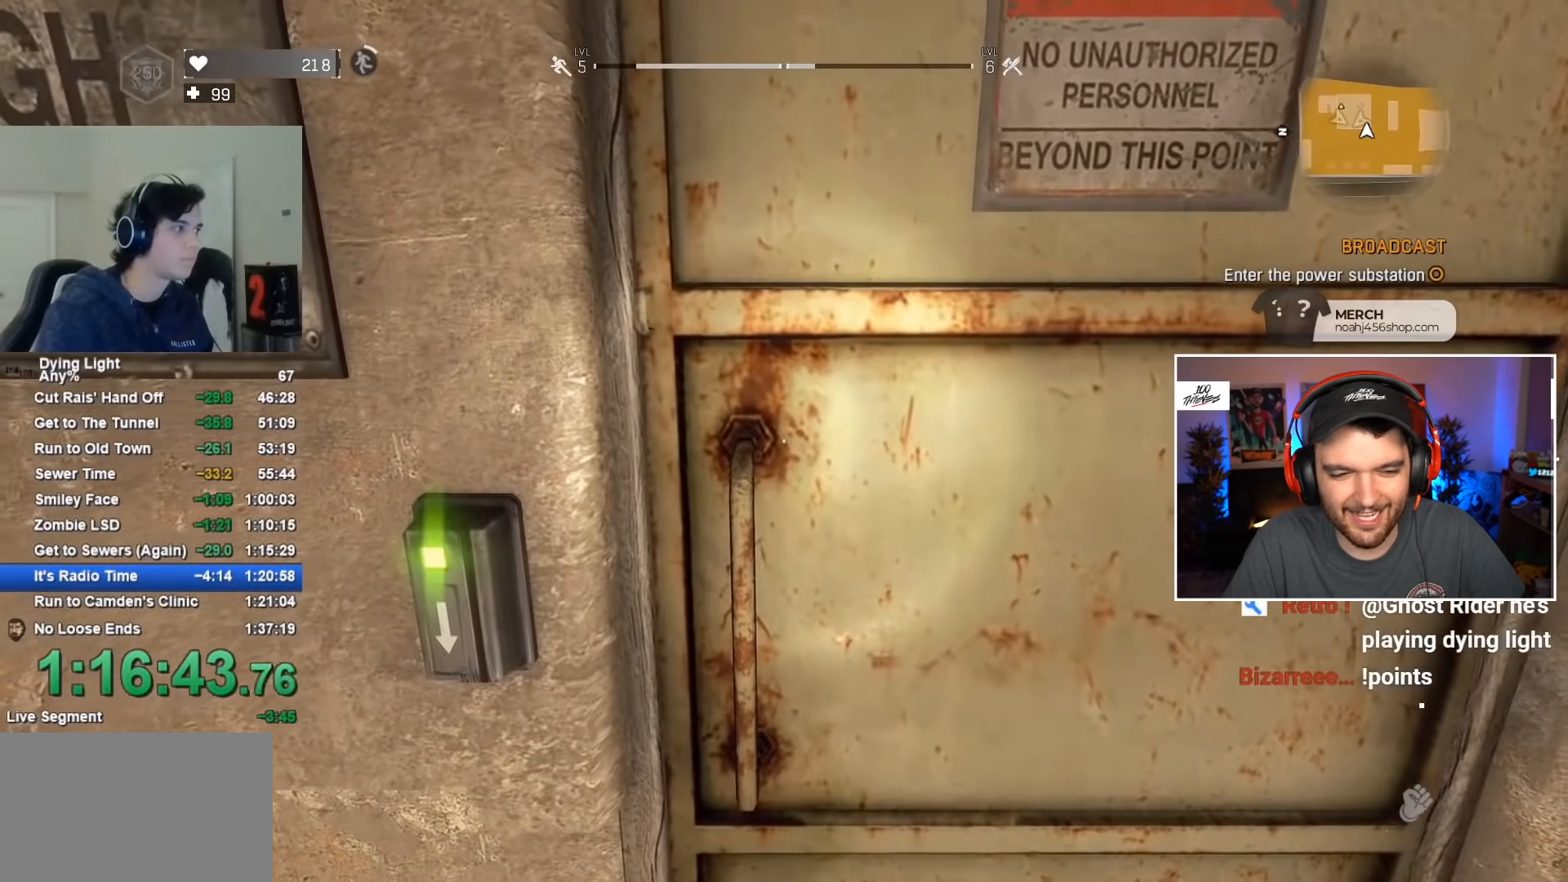
{"keys": [], "mouse": [], "mouse_move": "still", "events": [[50, "f", "up"], [150, "f", "down"], [200, "f", "up"], [284, "f", "down"], [334, "f", "up"]]}
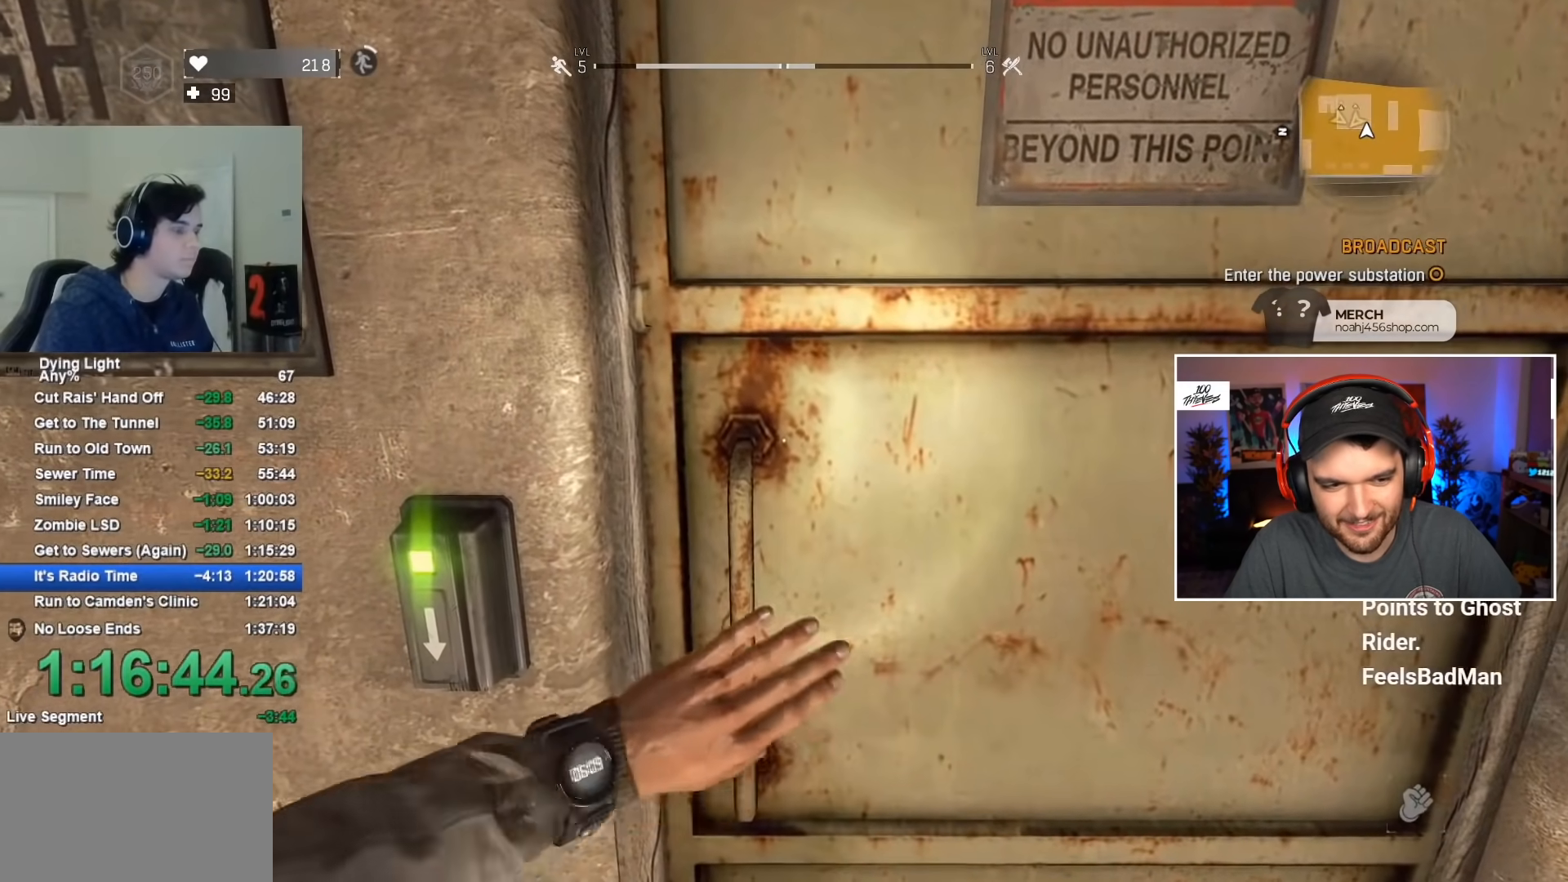
{"keys": ["shift", "w"], "mouse": [], "mouse_move": "still", "events": [[67, "d", "down"], [167, "d", "up"], [167, "w", "down"], [217, "w", "up"], [350, "w", "down"], [400, "shift", "down"]]}
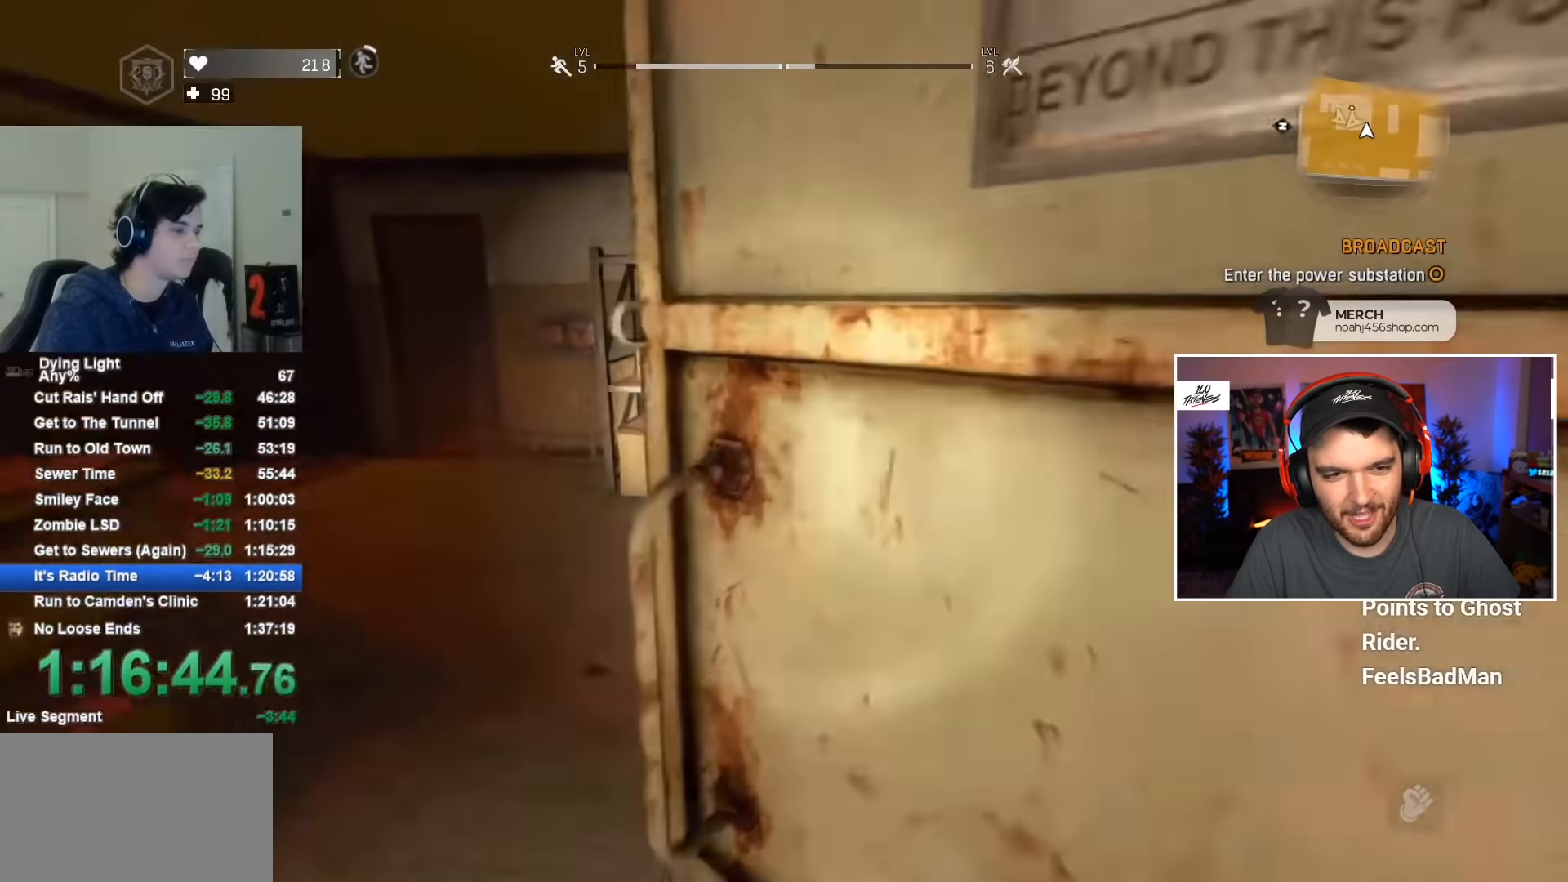
{"keys": ["shift", "w"], "mouse": [], "mouse_move": "still", "events": []}
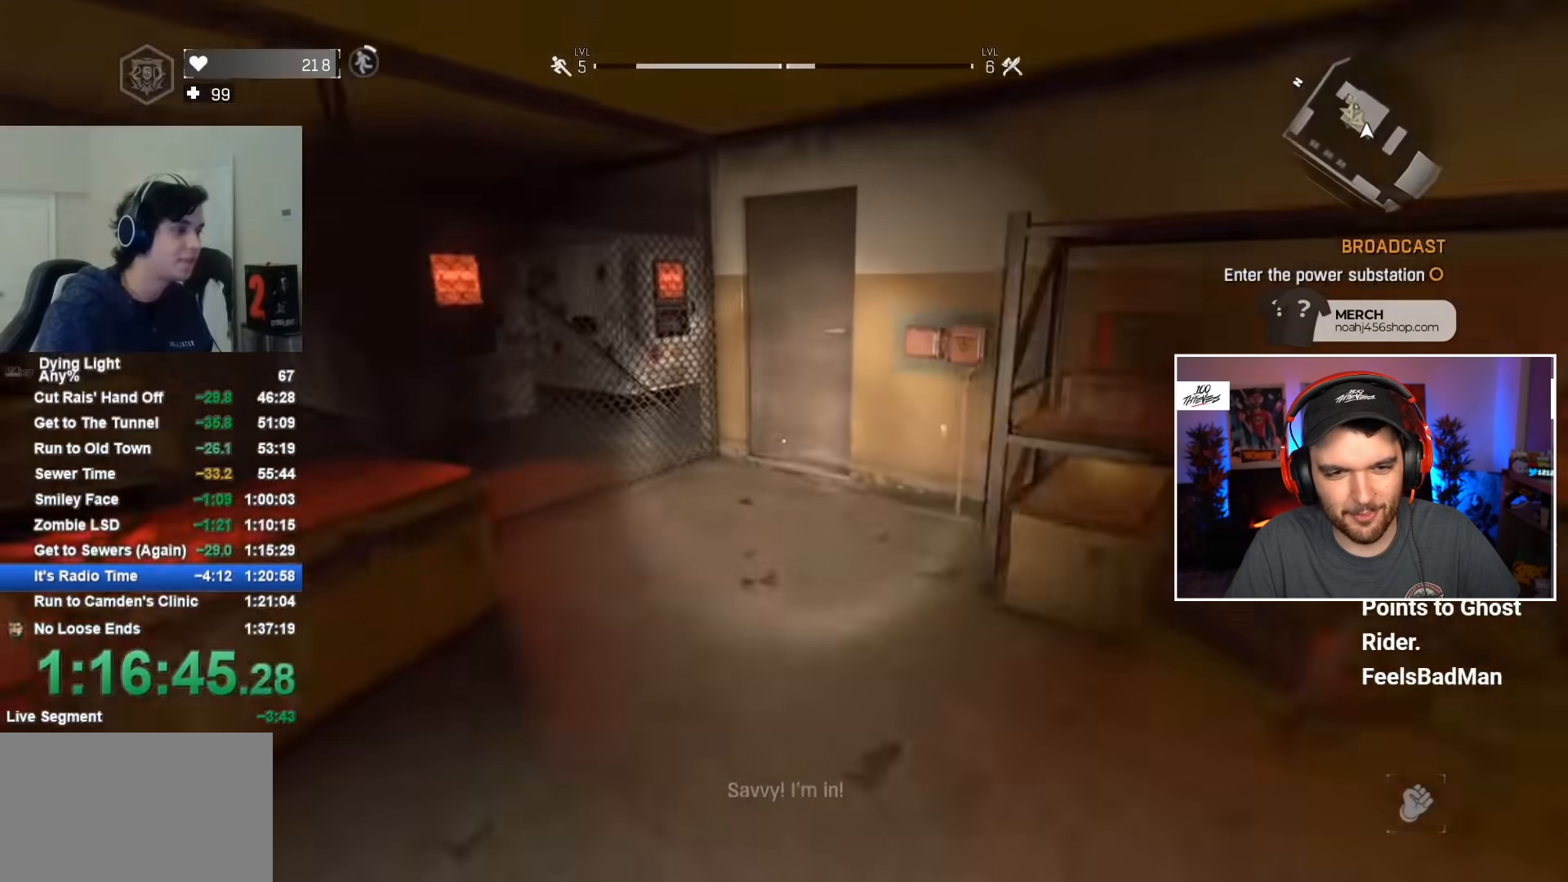
{"keys": ["a", "shift", "w"], "mouse": [], "mouse_move": "right", "events": [[334, "a", "down"]]}
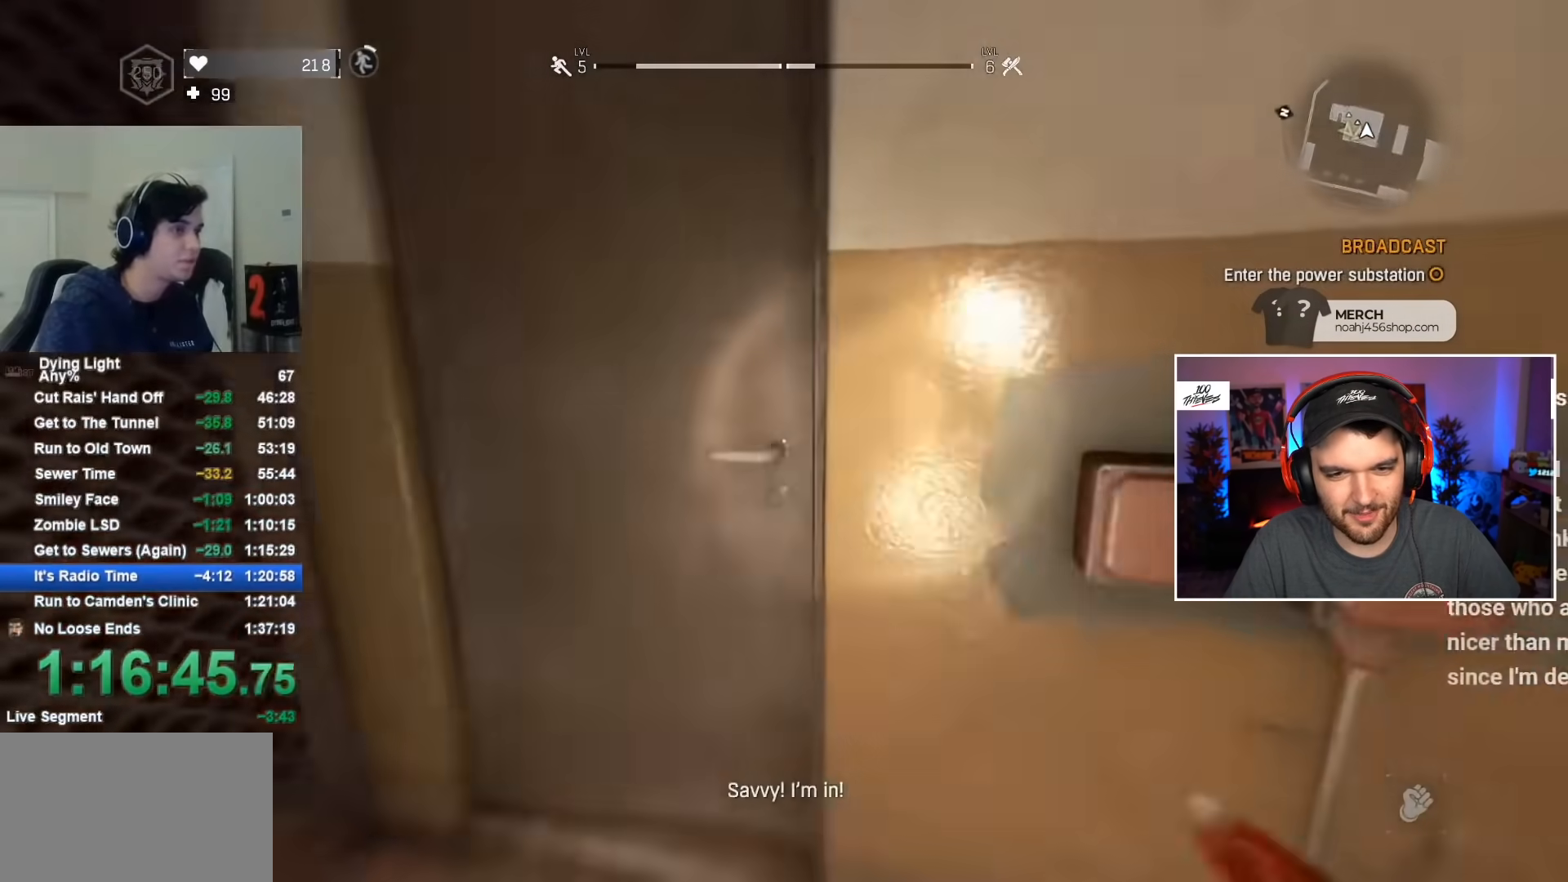
{"keys": [], "mouse": [], "mouse_move": "still", "events": [[34, "a", "up"], [34, "shift", "up"], [34, "w", "up"], [67, "f", "down"], [117, "f", "up"], [350, "w", "down"], [450, "w", "up"]]}
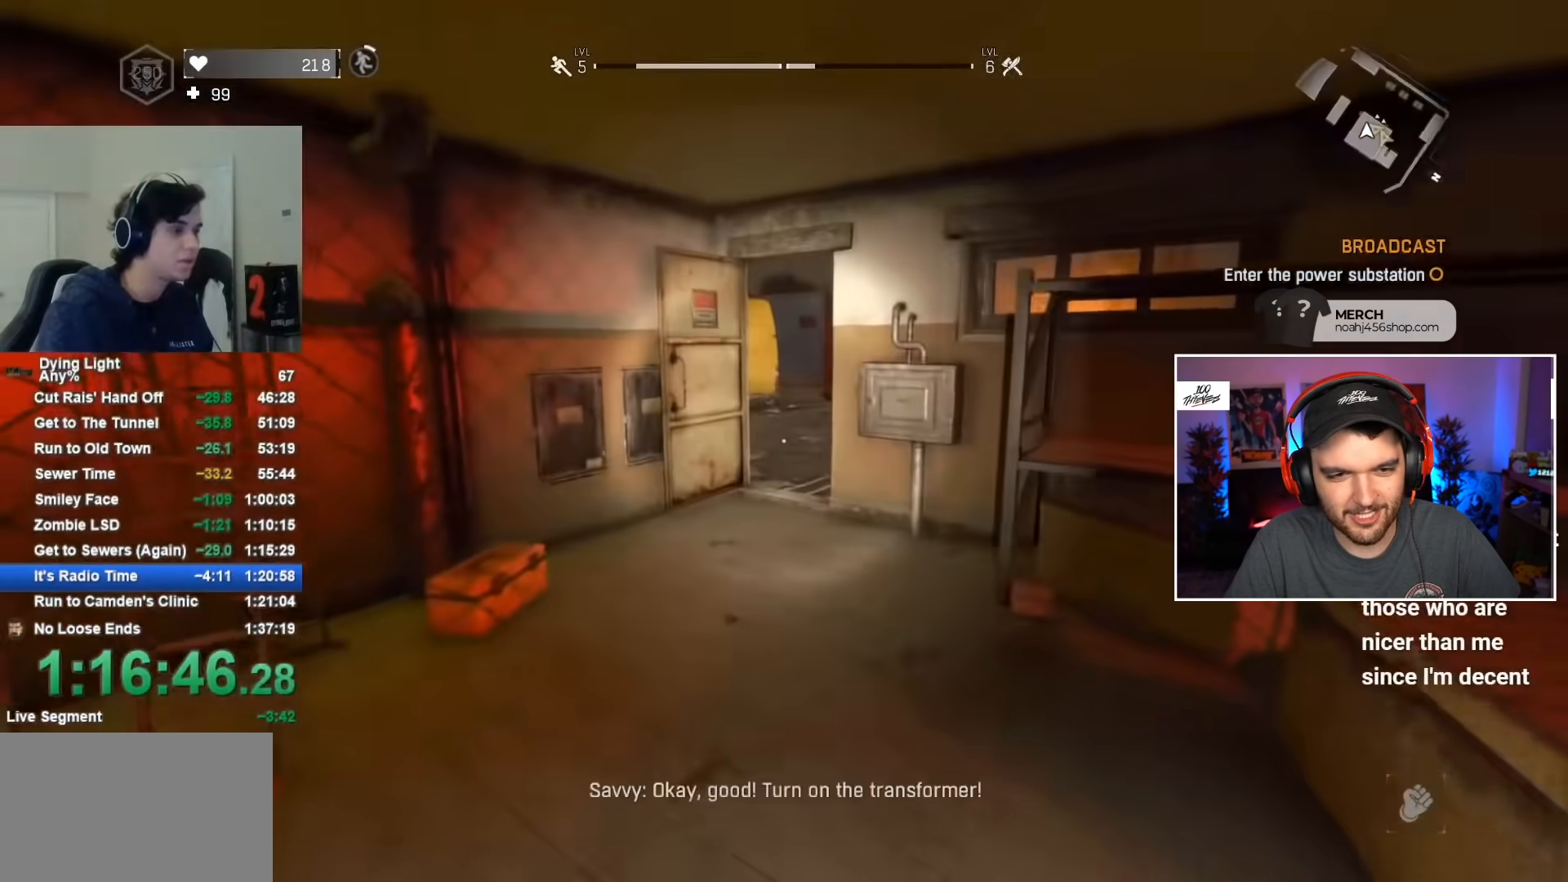
{"keys": ["w"], "mouse": [], "mouse_move": "still", "events": [[134, "mouse_wheel", "down"], [184, "a", "down"], [234, "mouse_wheel", "up"], [234, "w", "down"], [267, "a", "up"], [267, "w", "up"], [417, "w", "down"]]}
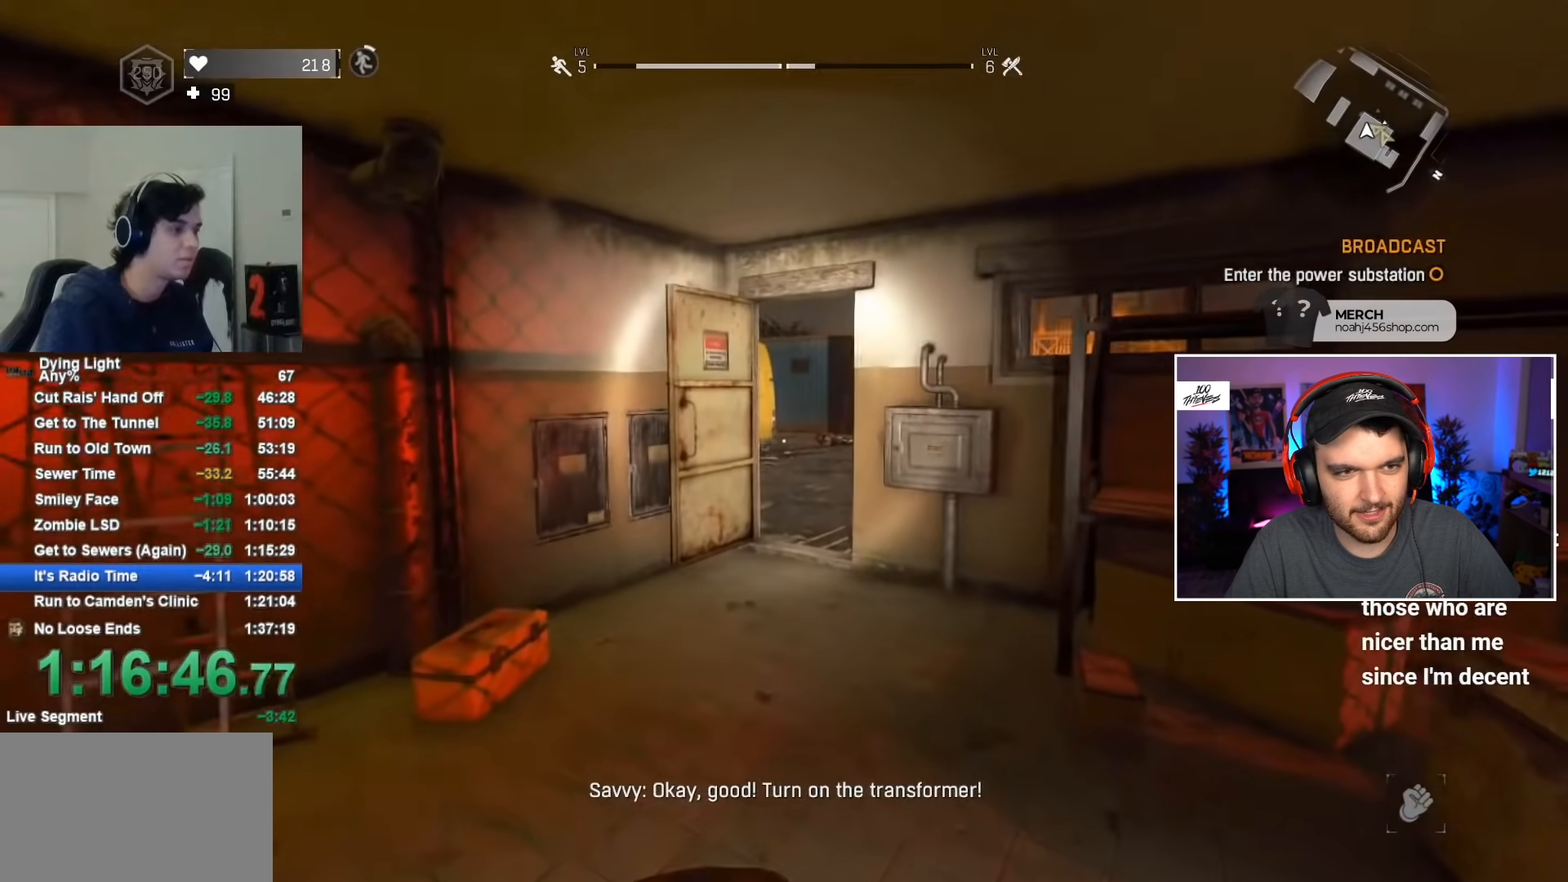
{"keys": [], "mouse": [], "mouse_move": "still", "events": [[234, "w", "up"]]}
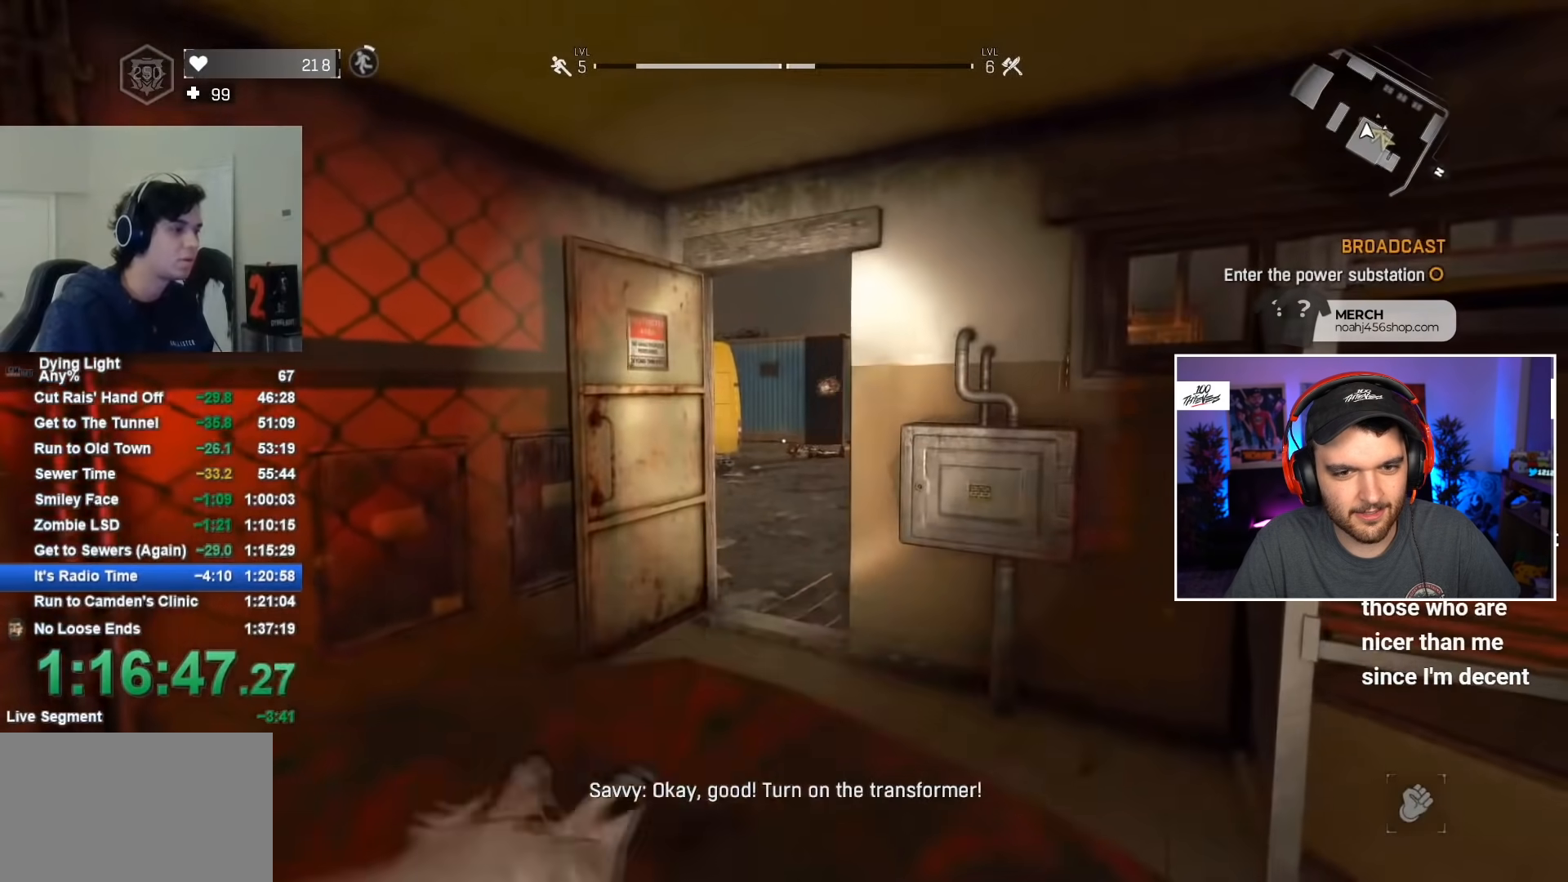
{"keys": ["a", "w"], "mouse": [], "mouse_move": "left", "events": [[17, "s", "down"], [167, "a", "down"], [300, "s", "up"], [450, "w", "down"]]}
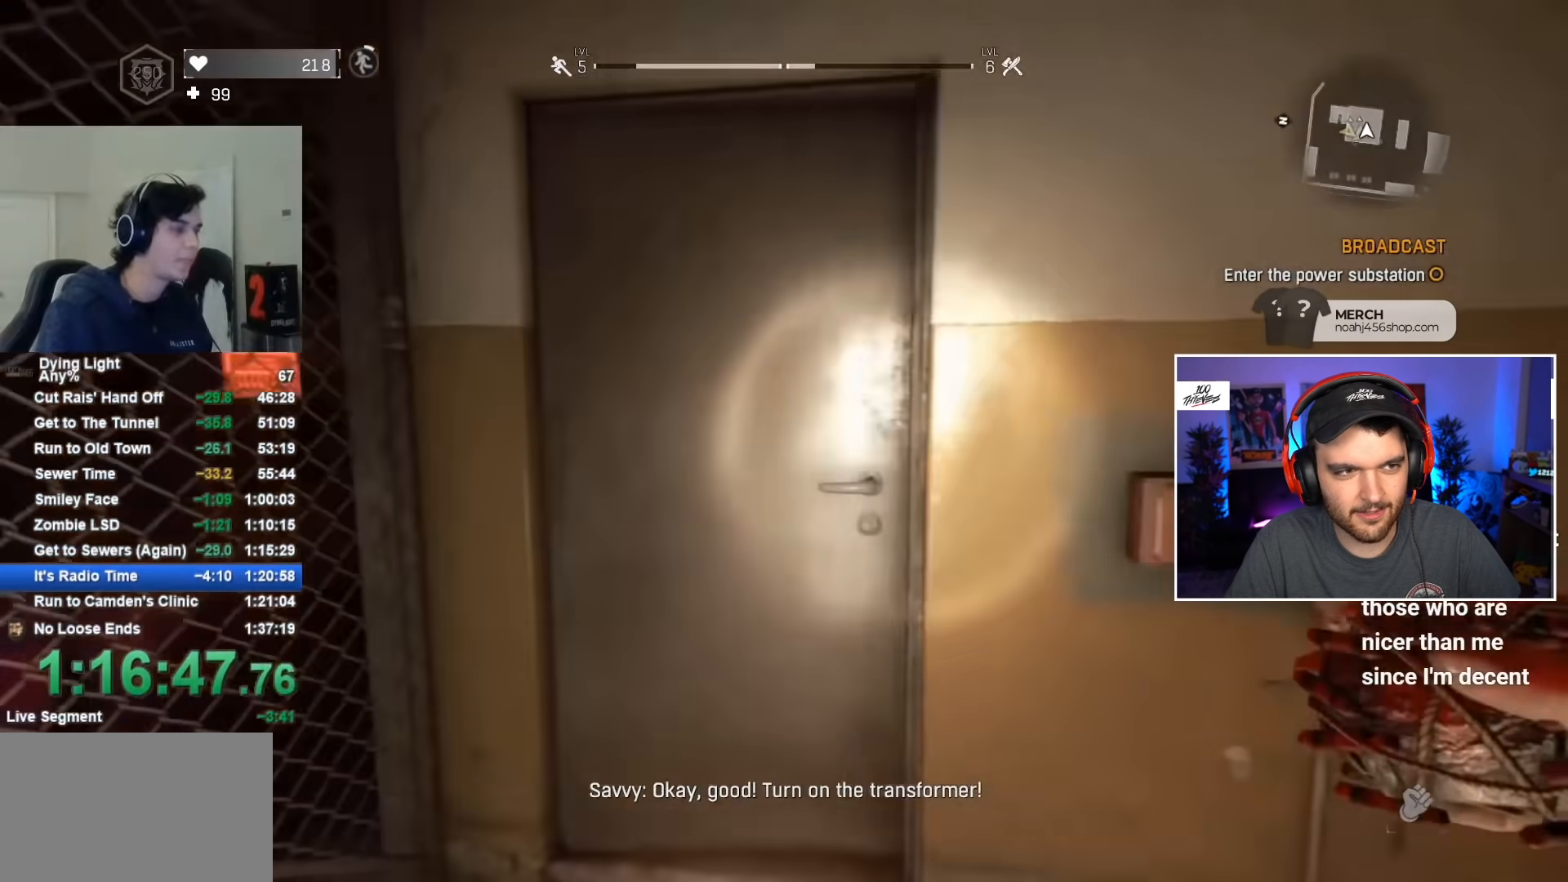
{"keys": ["w"], "mouse": [], "mouse_move": "still", "events": [[34, "a", "up"], [34, "w", "up"], [134, "f", "down"], [184, "f", "up"], [250, "f", "down"], [350, "f", "up"], [450, "w", "down"]]}
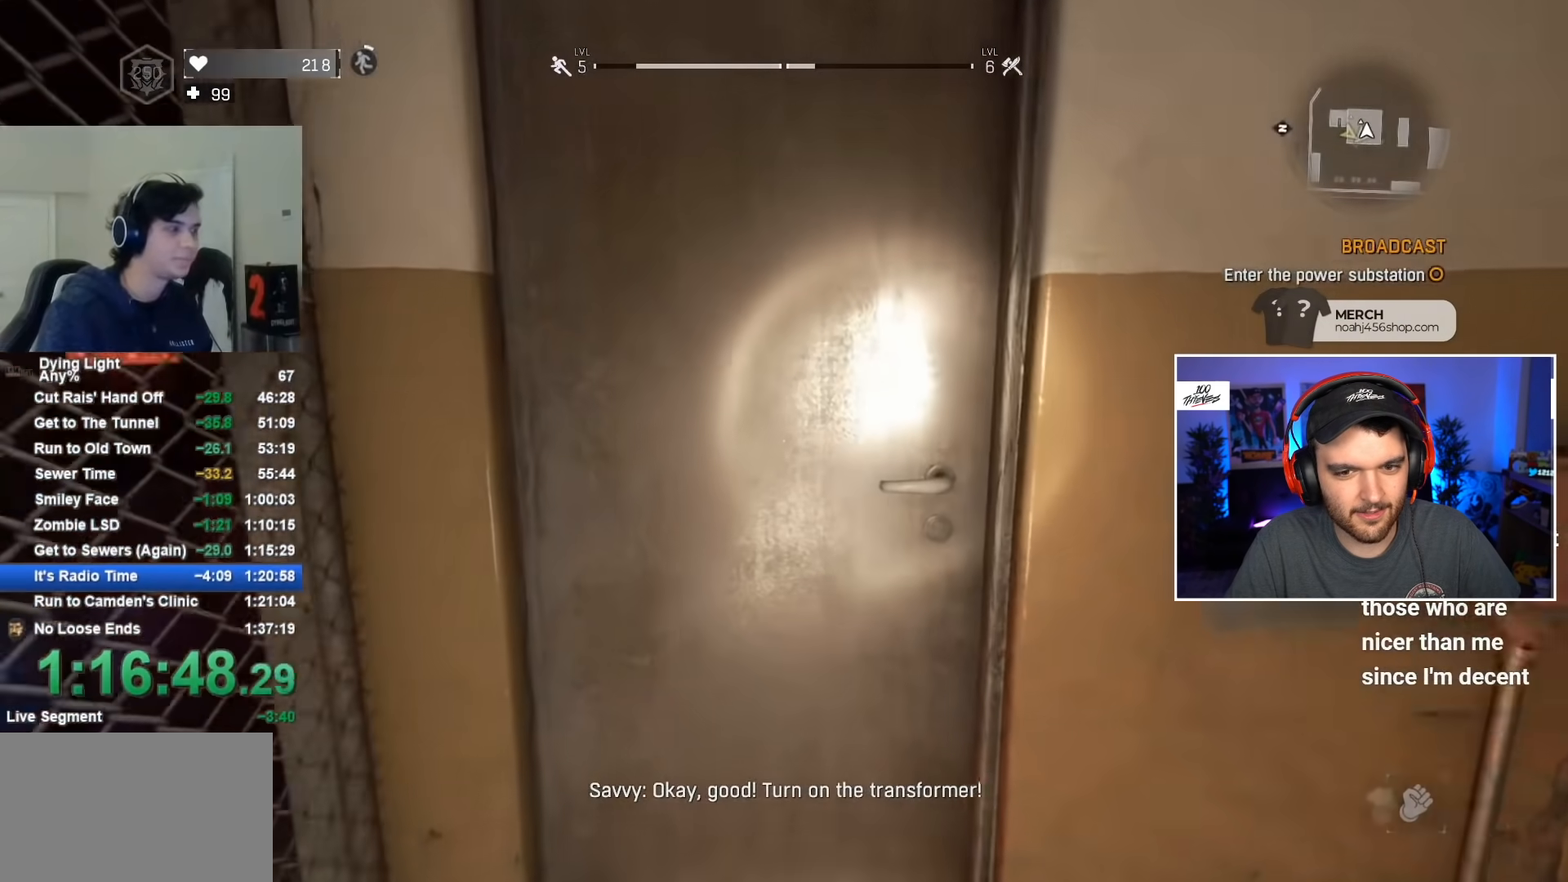
{"keys": ["f", "s"], "mouse": [], "mouse_move": "still", "events": [[34, "f", "down"], [84, "f", "up"], [84, "w", "up"], [184, "f", "down"], [267, "f", "up"], [367, "f", "down"], [417, "f", "up"], [500, "f", "down"], [500, "s", "down"]]}
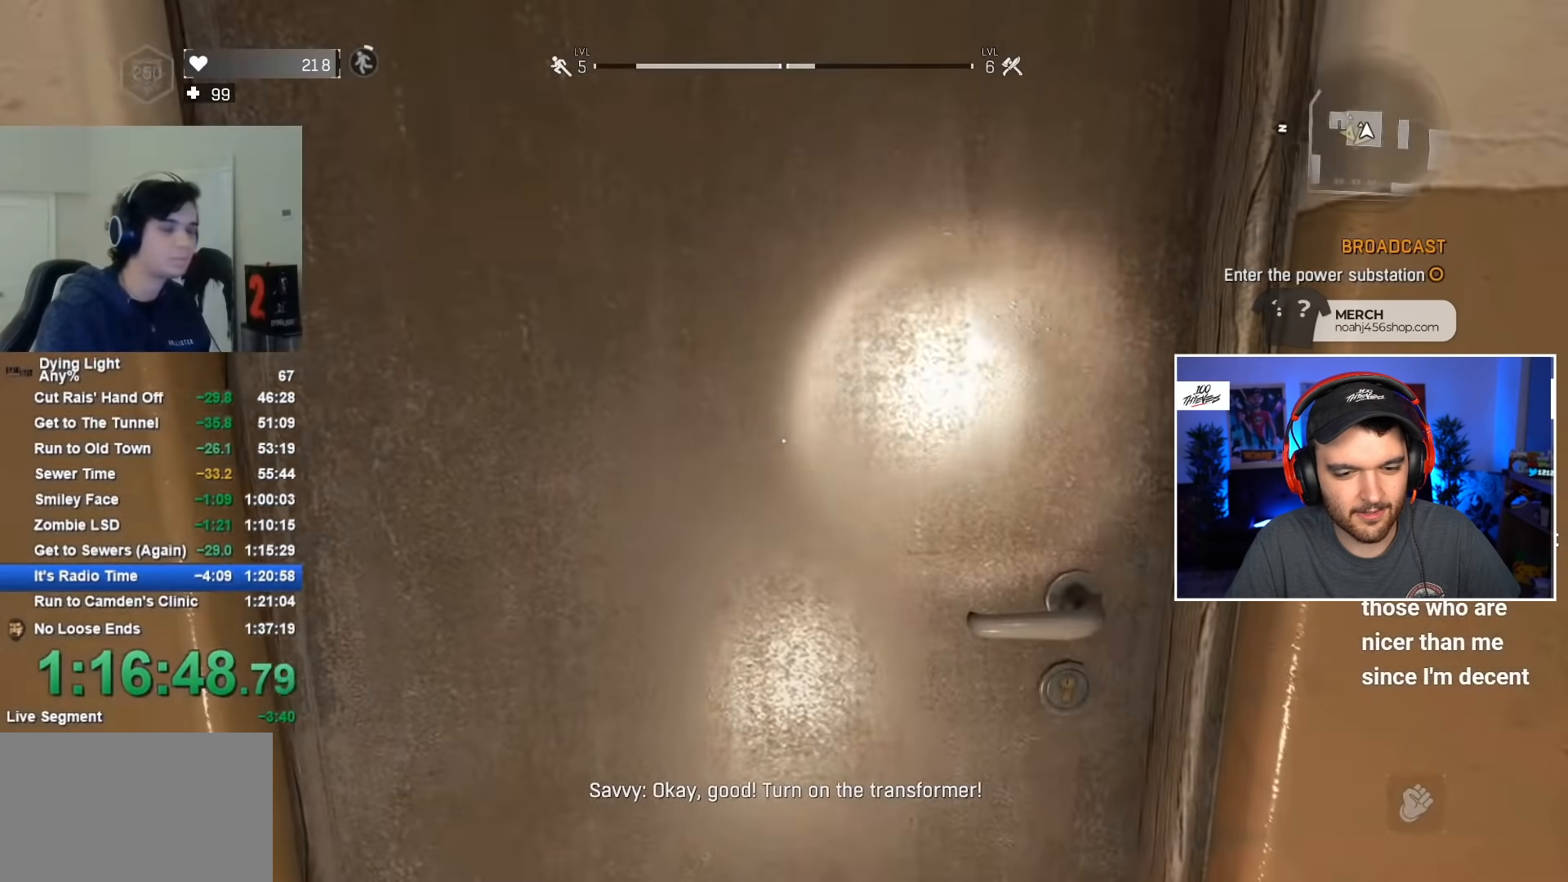
{"keys": ["f"], "mouse": [], "mouse_move": "still", "events": [[100, "f", "up"], [100, "s", "up"], [150, "f", "down"], [250, "f", "up"], [334, "f", "down"], [384, "f", "up"], [484, "f", "down"]]}
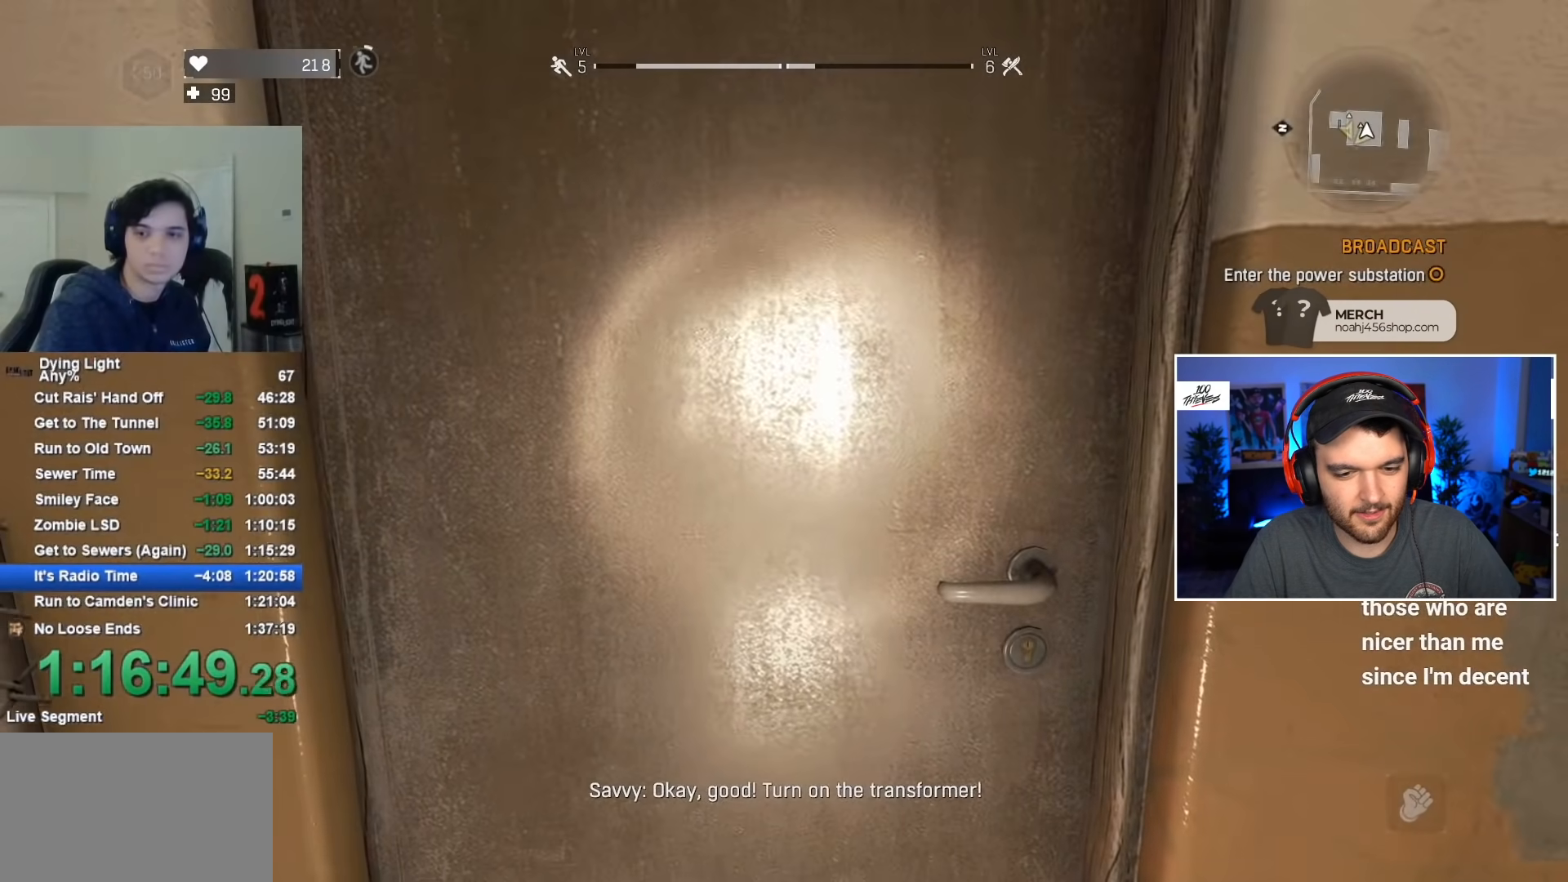
{"keys": [], "mouse": [], "mouse_move": "still", "events": [[17, "f", "up"], [117, "f", "down"], [167, "f", "up"], [267, "f", "down"], [350, "f", "up"], [450, "f", "down"], [500, "f", "up"]]}
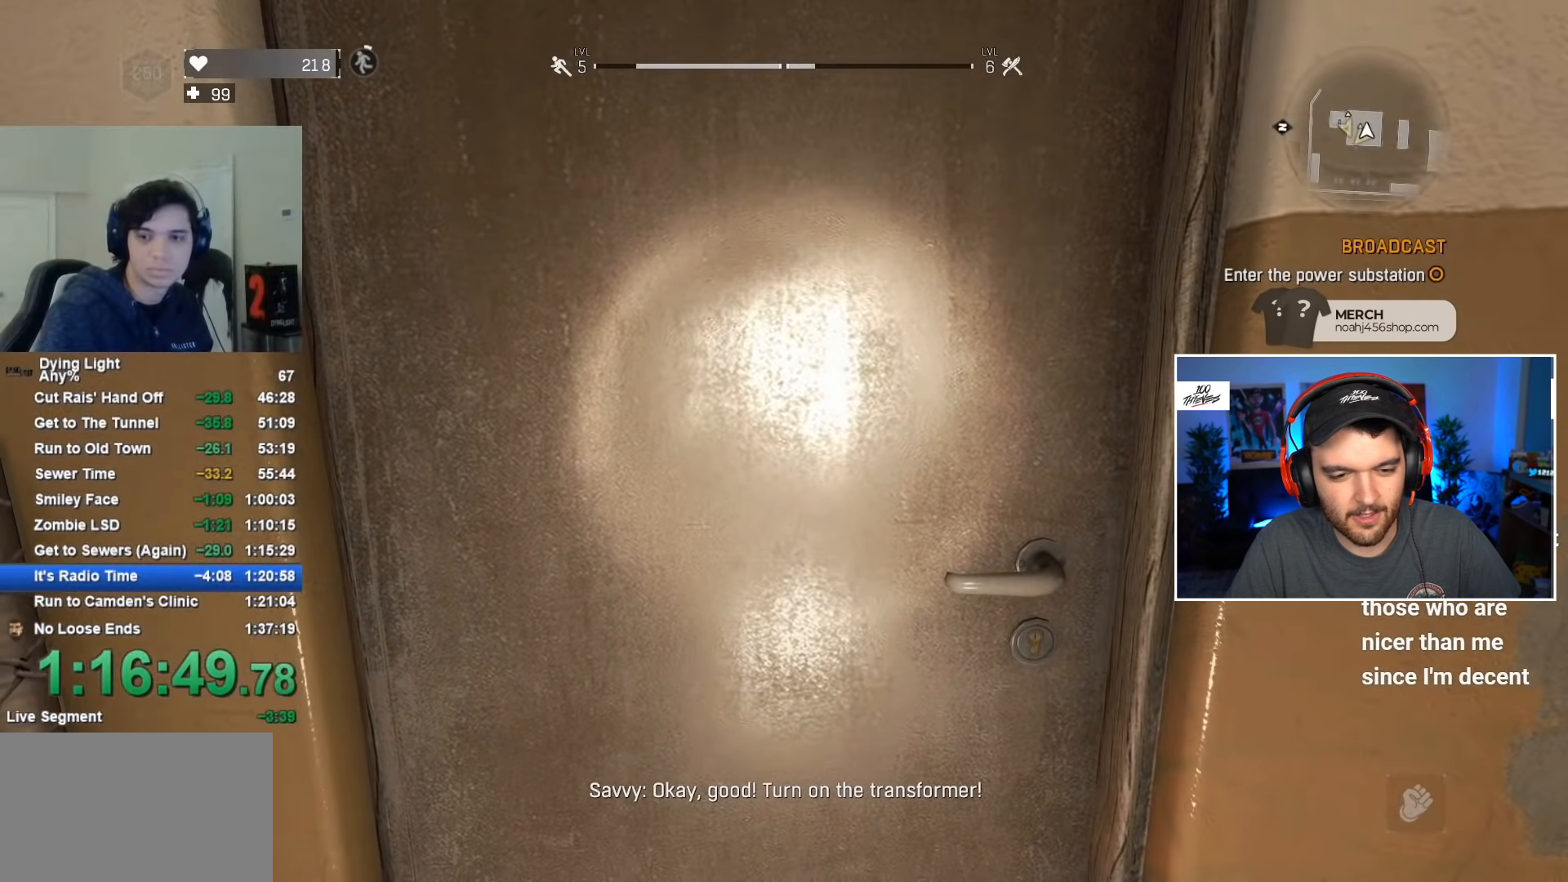
{"keys": [], "mouse": [], "mouse_move": "still", "events": [[84, "f", "down"], [134, "f", "up"], [234, "f", "down"], [267, "f", "up"], [417, "f", "down"], [467, "f", "up"]]}
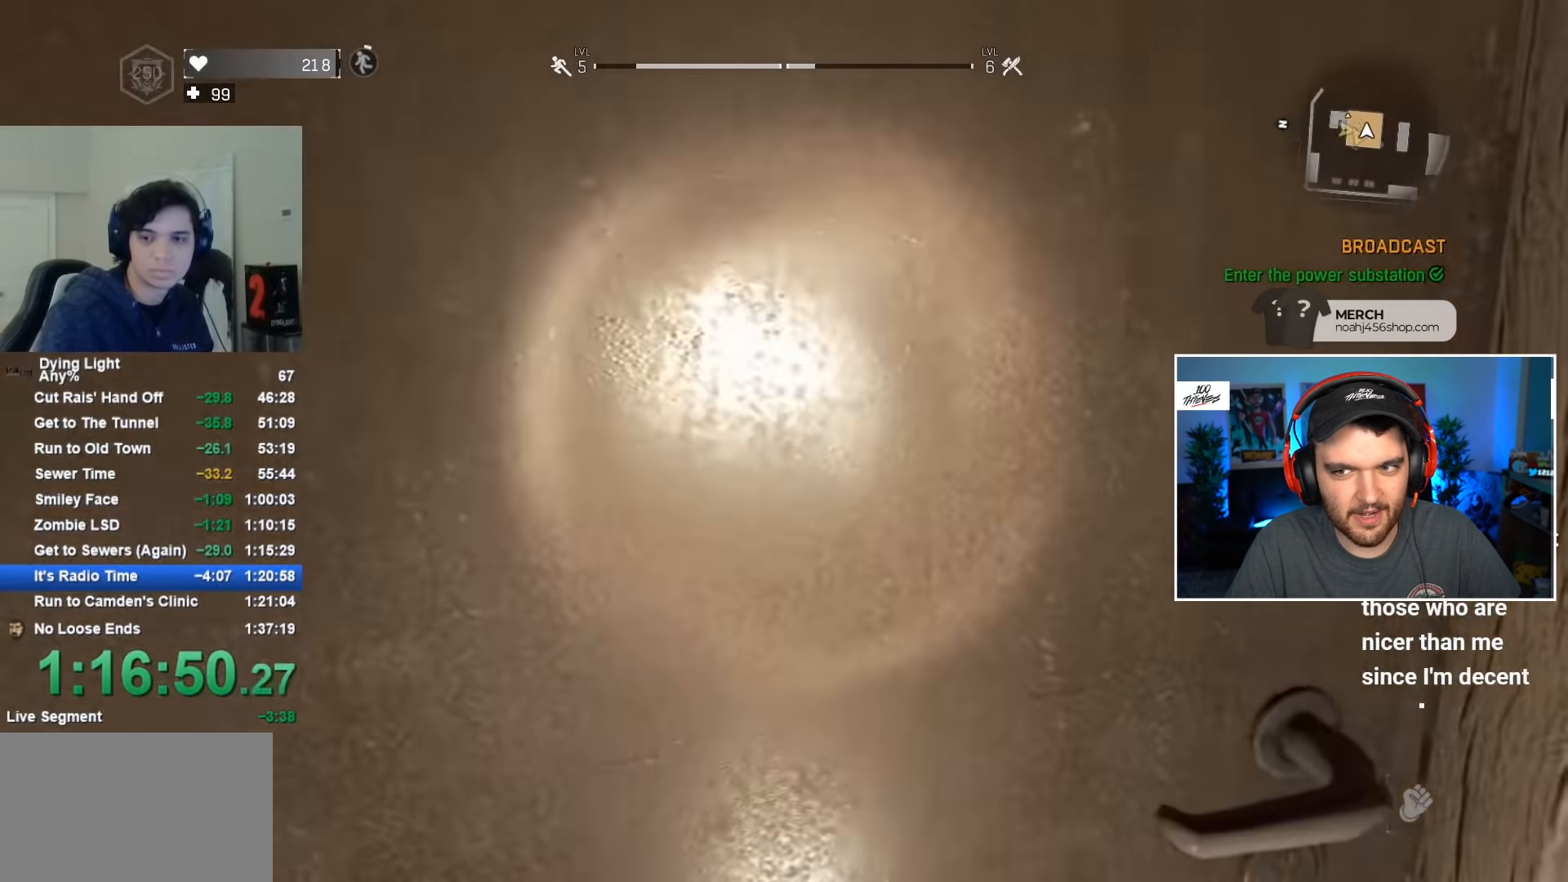
{"keys": [], "mouse": [], "mouse_move": "still", "events": [[50, "f", "down"], [100, "f", "up"]]}
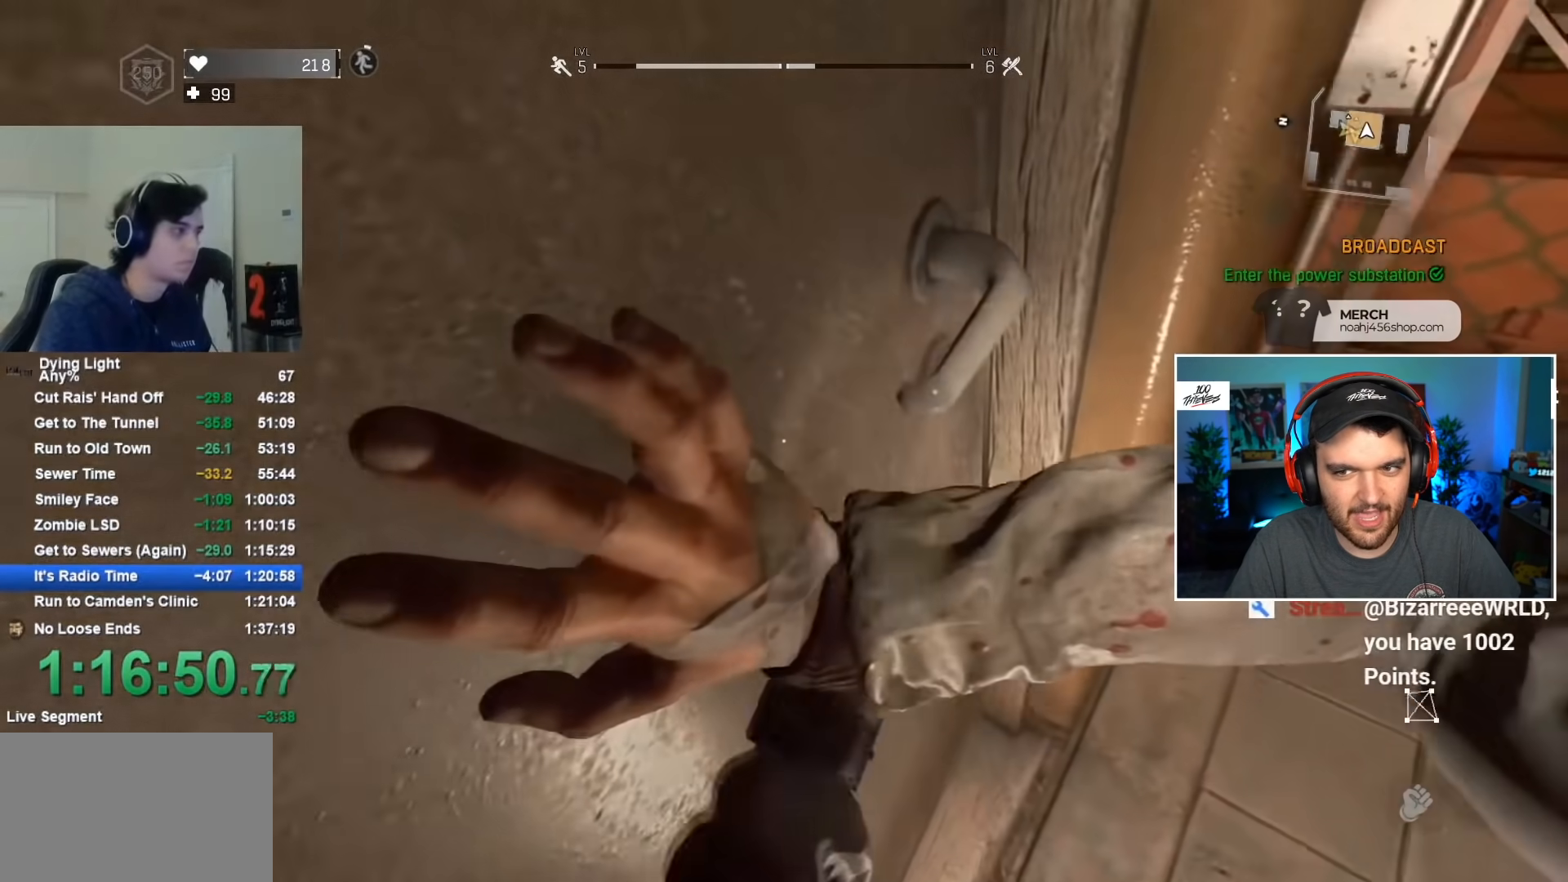
{"keys": [], "mouse": [], "mouse_move": "still", "events": []}
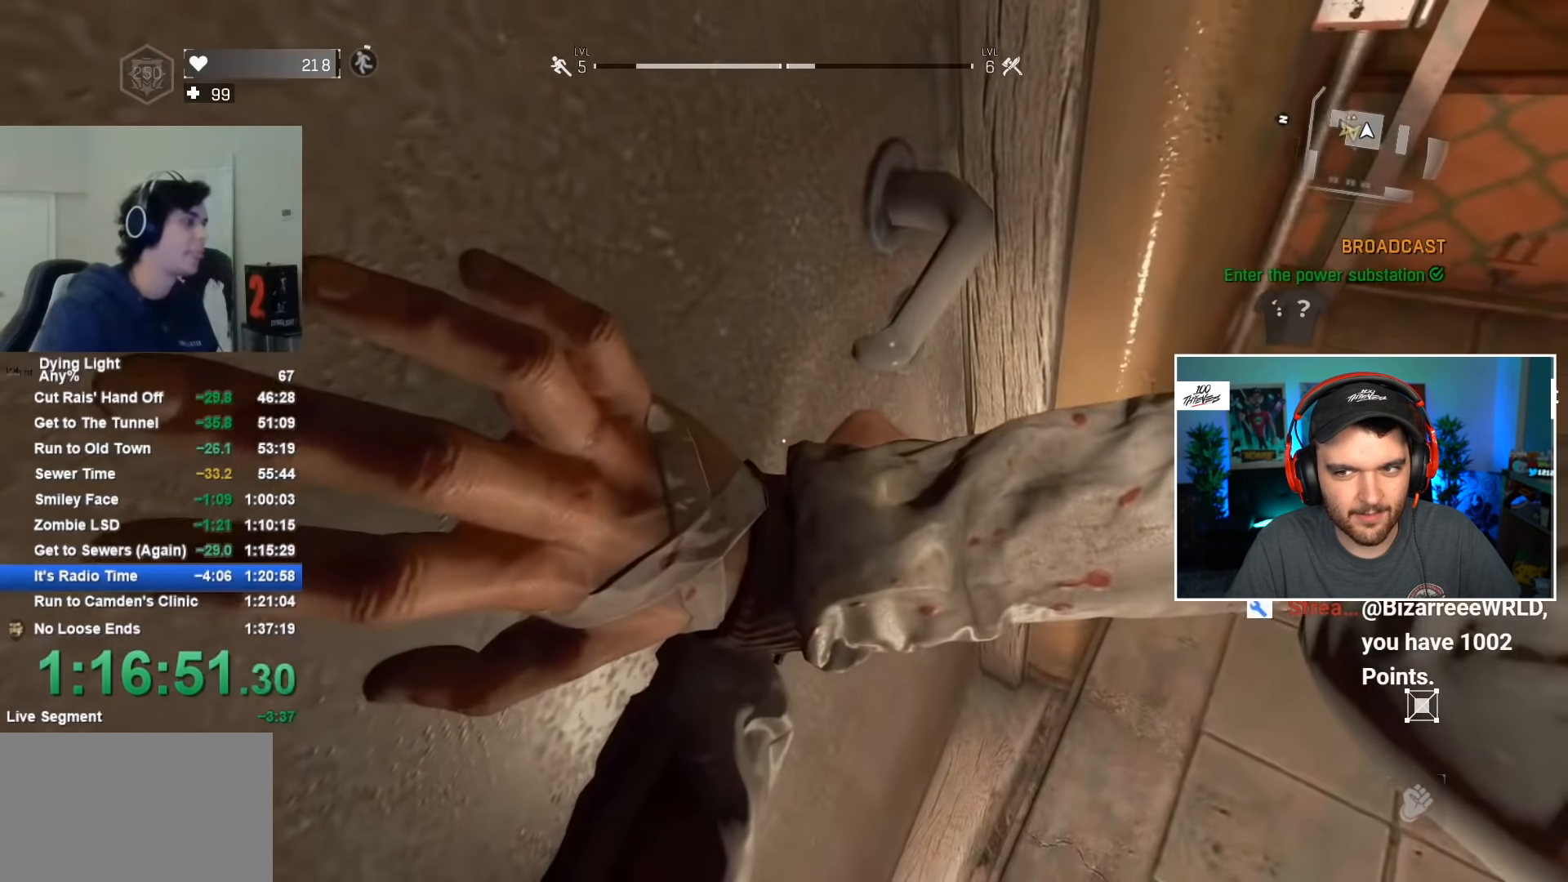
{"keys": ["tab"], "mouse": [], "mouse_move": "still", "events": [[184, "tab", "down"]]}
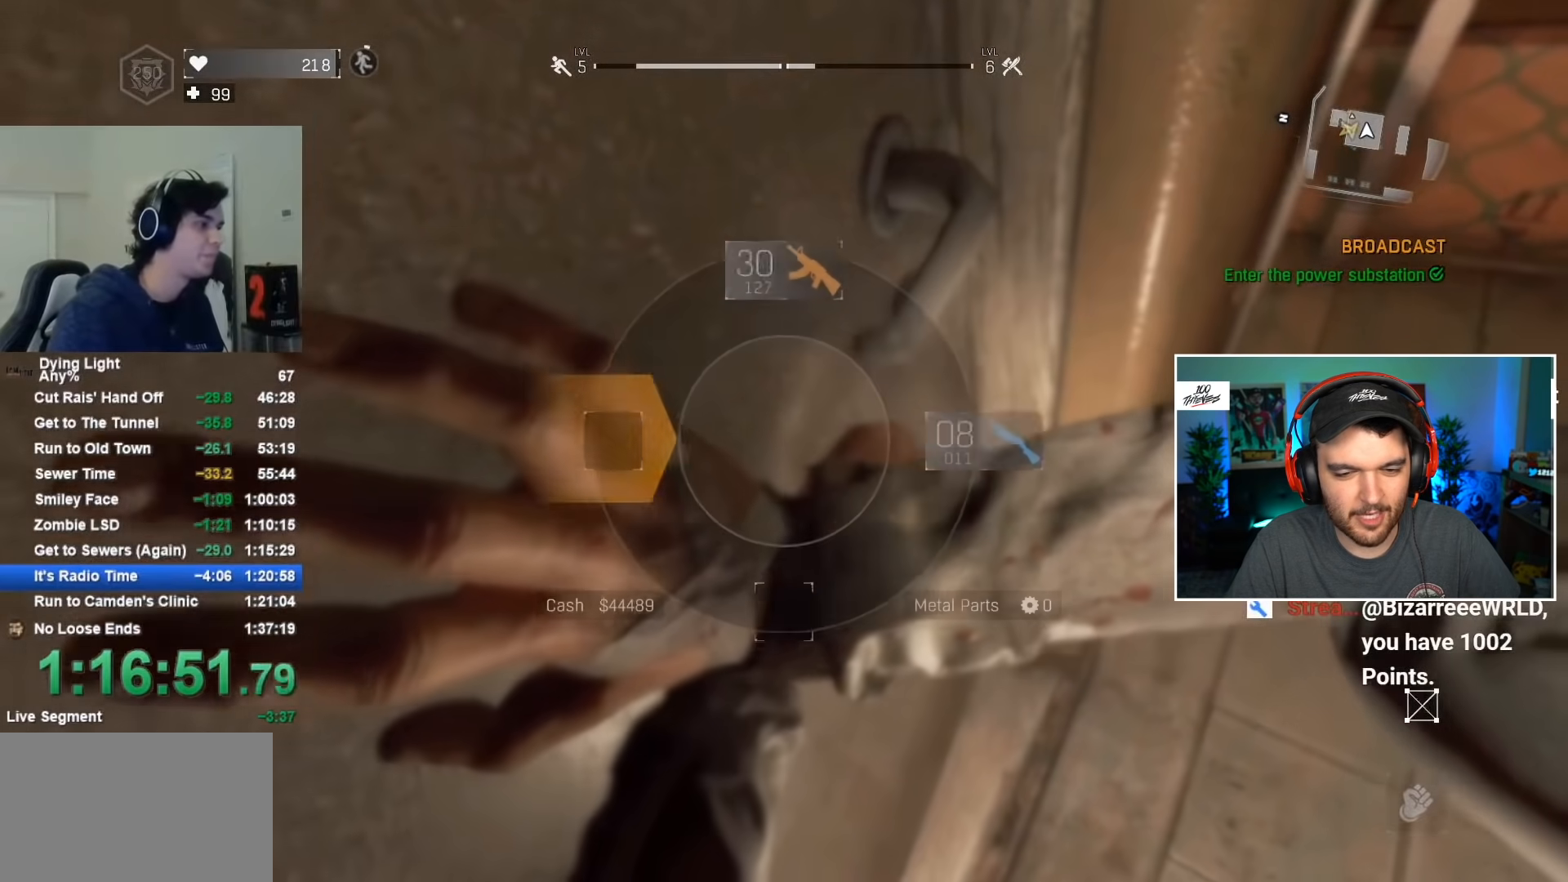
{"keys": ["tab"], "mouse": [], "mouse_move": "still", "events": []}
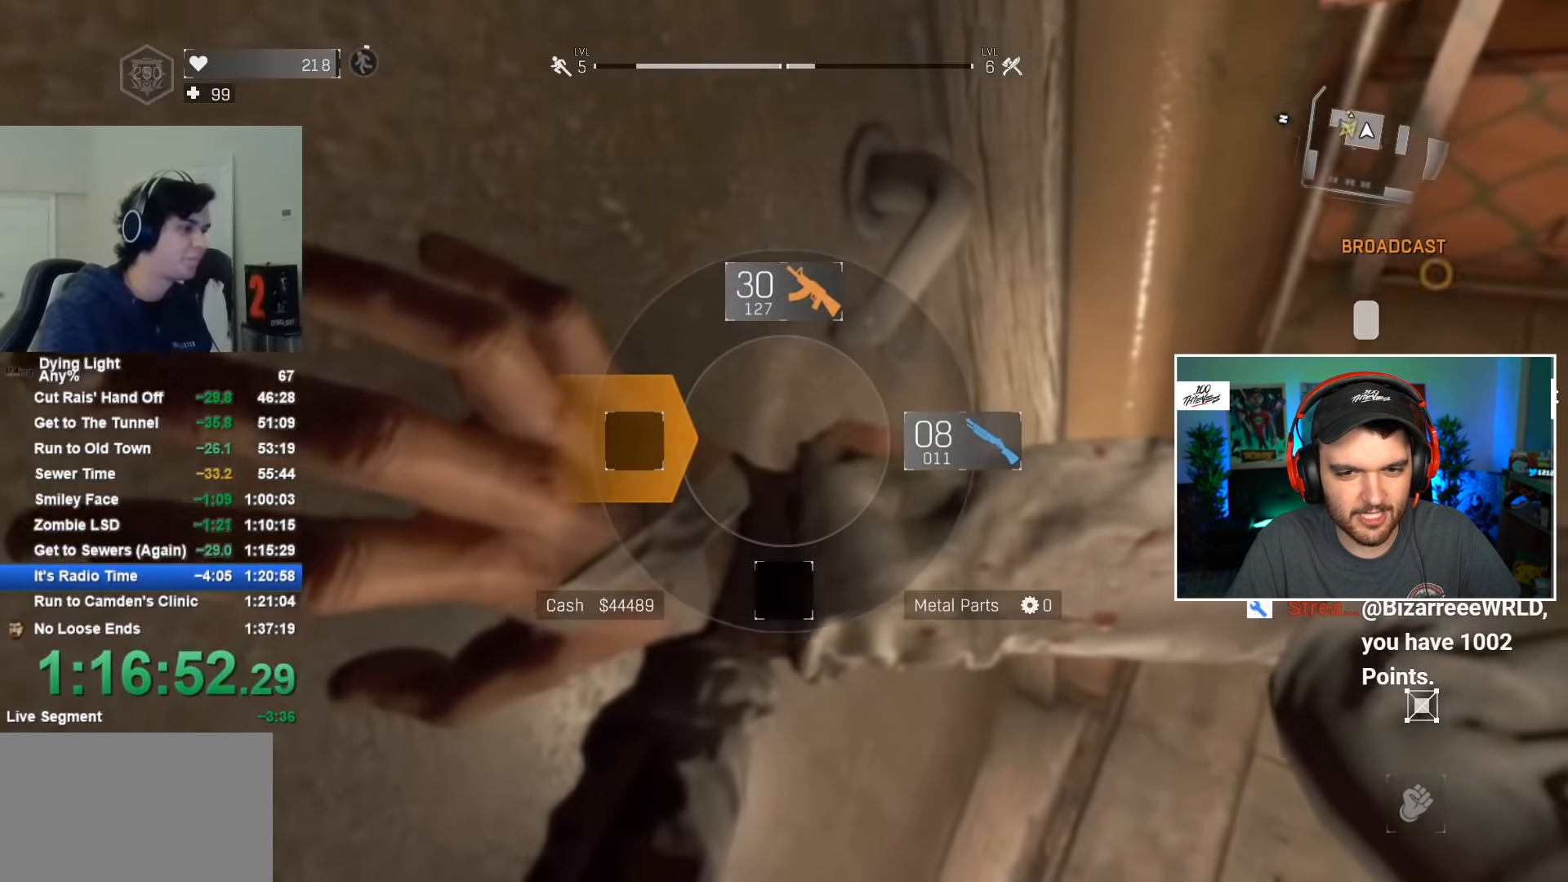
{"keys": [], "mouse": [], "mouse_move": "still", "events": [[500, "tab", "up"]]}
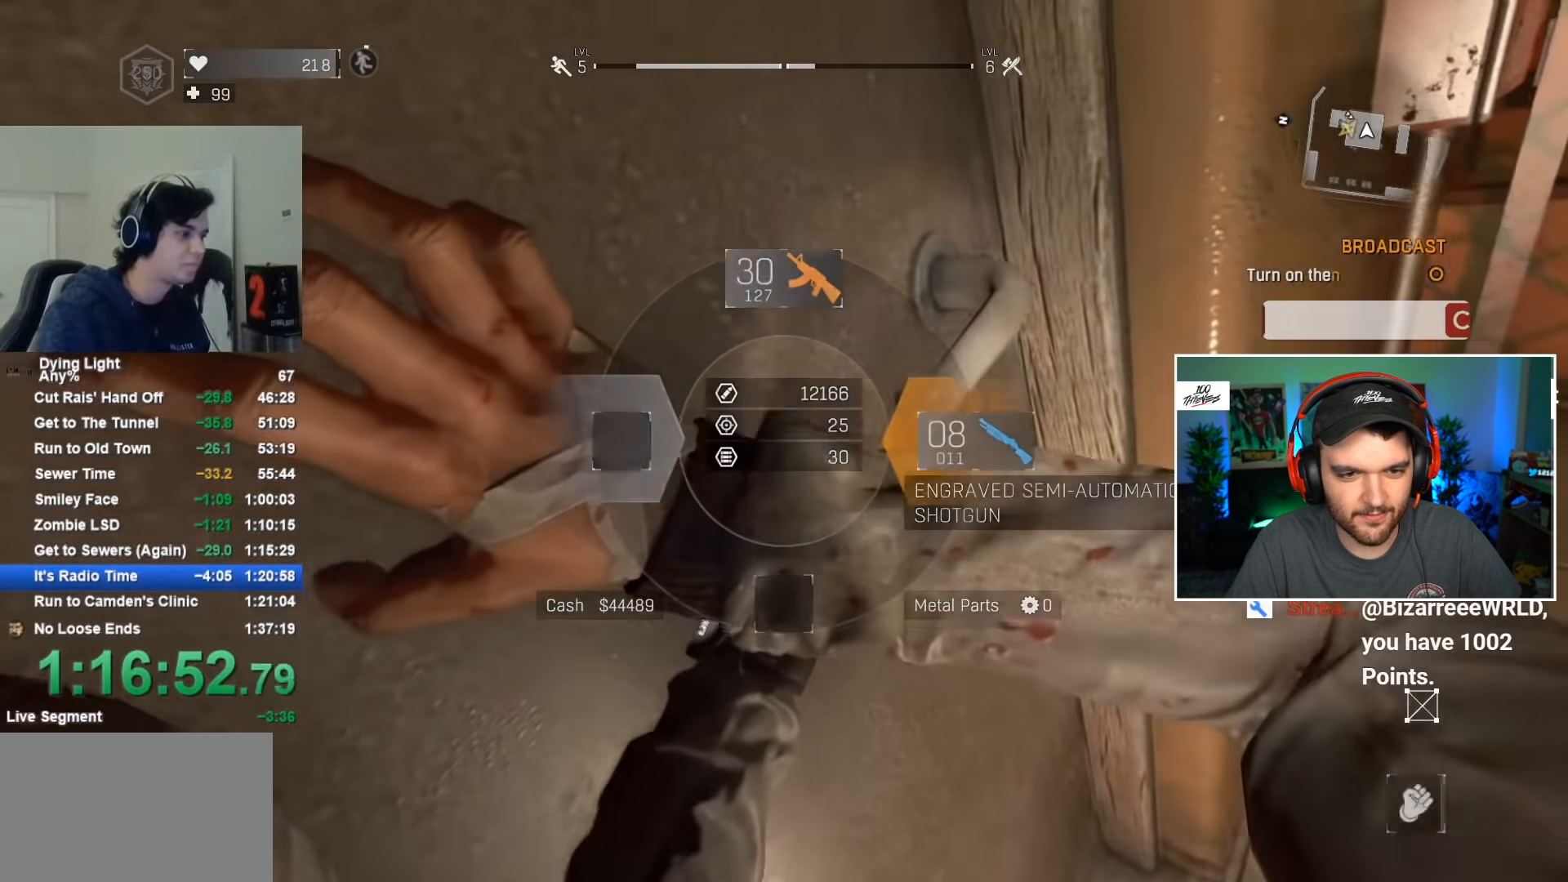
{"keys": [], "mouse": [], "mouse_move": "still", "events": []}
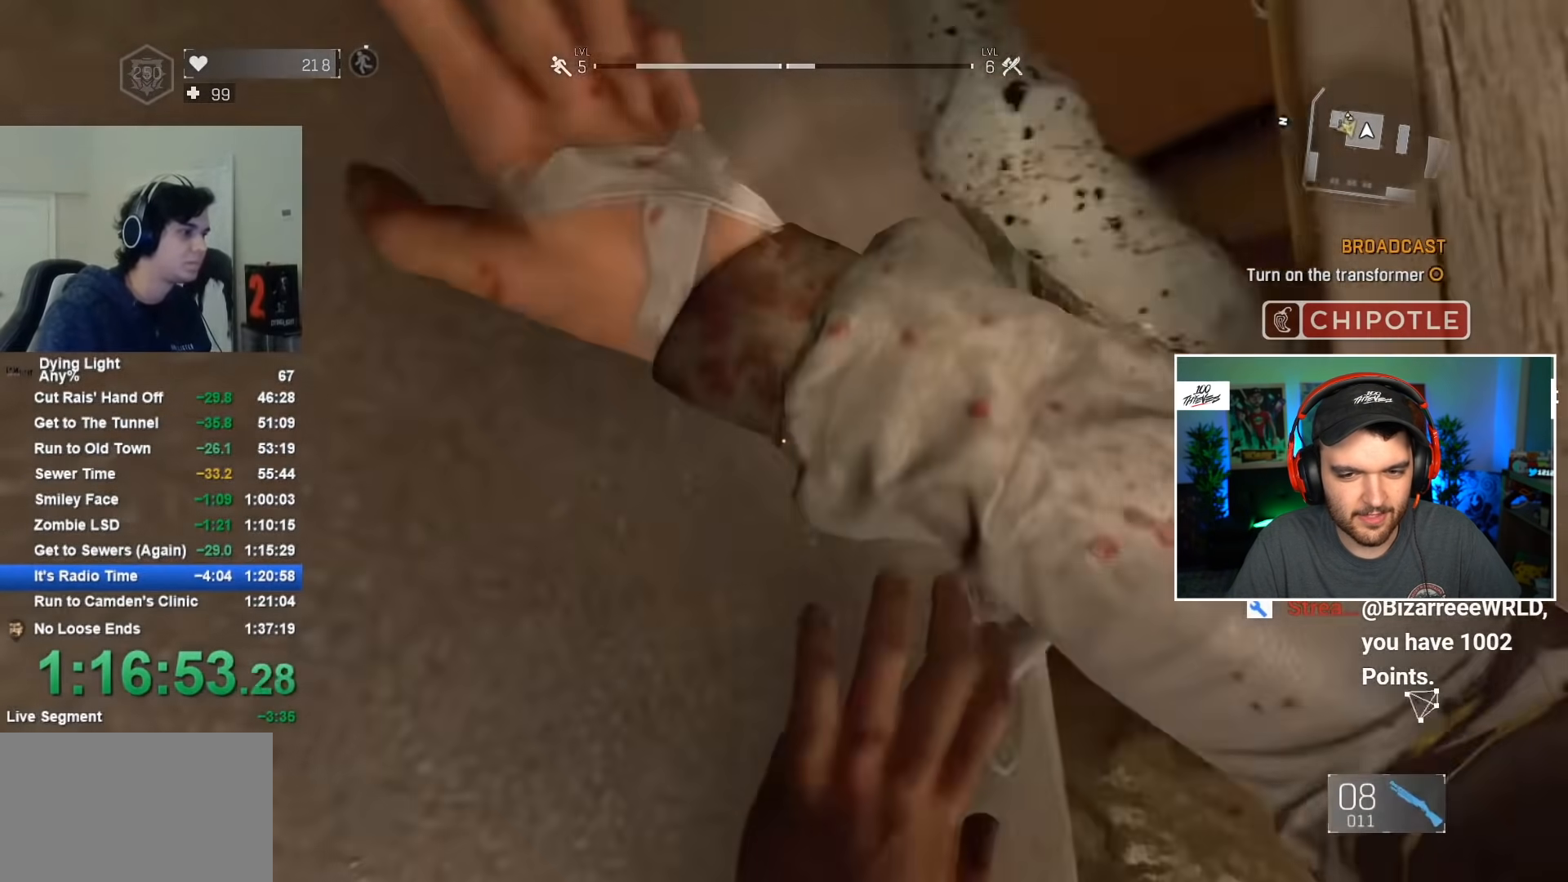
{"keys": [], "mouse": [], "mouse_move": "still", "events": []}
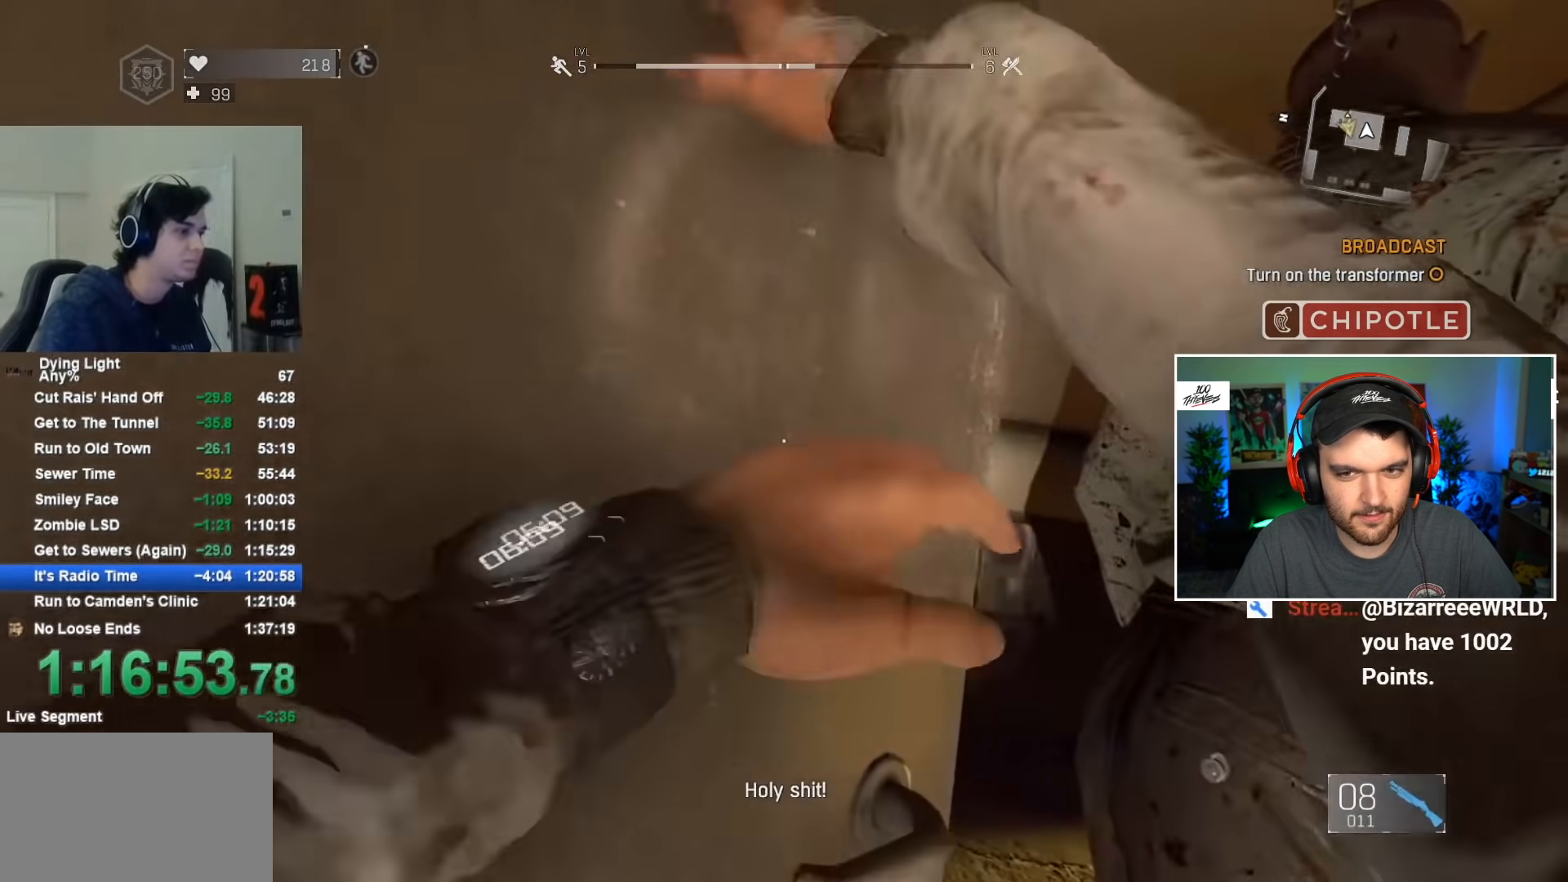
{"keys": ["shift", "w"], "mouse": [], "mouse_move": "right", "events": [[67, "tab", "down"], [250, "tab", "up"], [300, "w", "down"], [400, "shift", "down"]]}